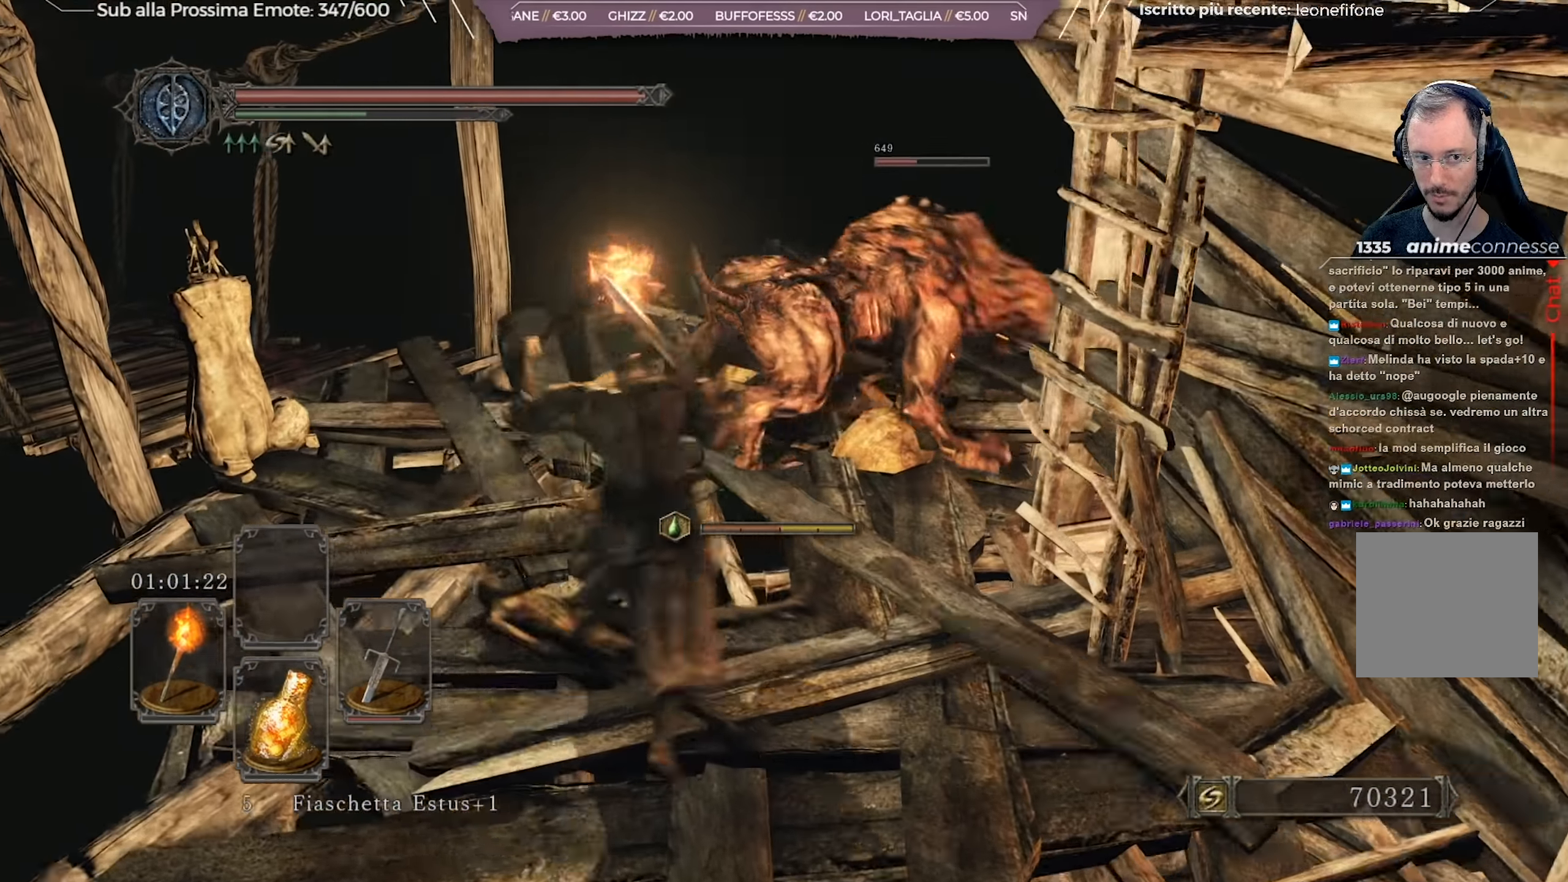
Gameplay with a controller (Xbox layout); each line is a JSON object with the inputs held at the frame after it. "events" lists button and stick changes between this image and that frame as [ms after this image, input, new state], when the widget could be followed in between.
{"buttons": [], "left_stick": "up", "right_stick": "center", "events": [[67, "R2", "up"], [117, "right_stick", "right"], [250, "left_stick", "up"], [267, "right_stick", "center"]]}
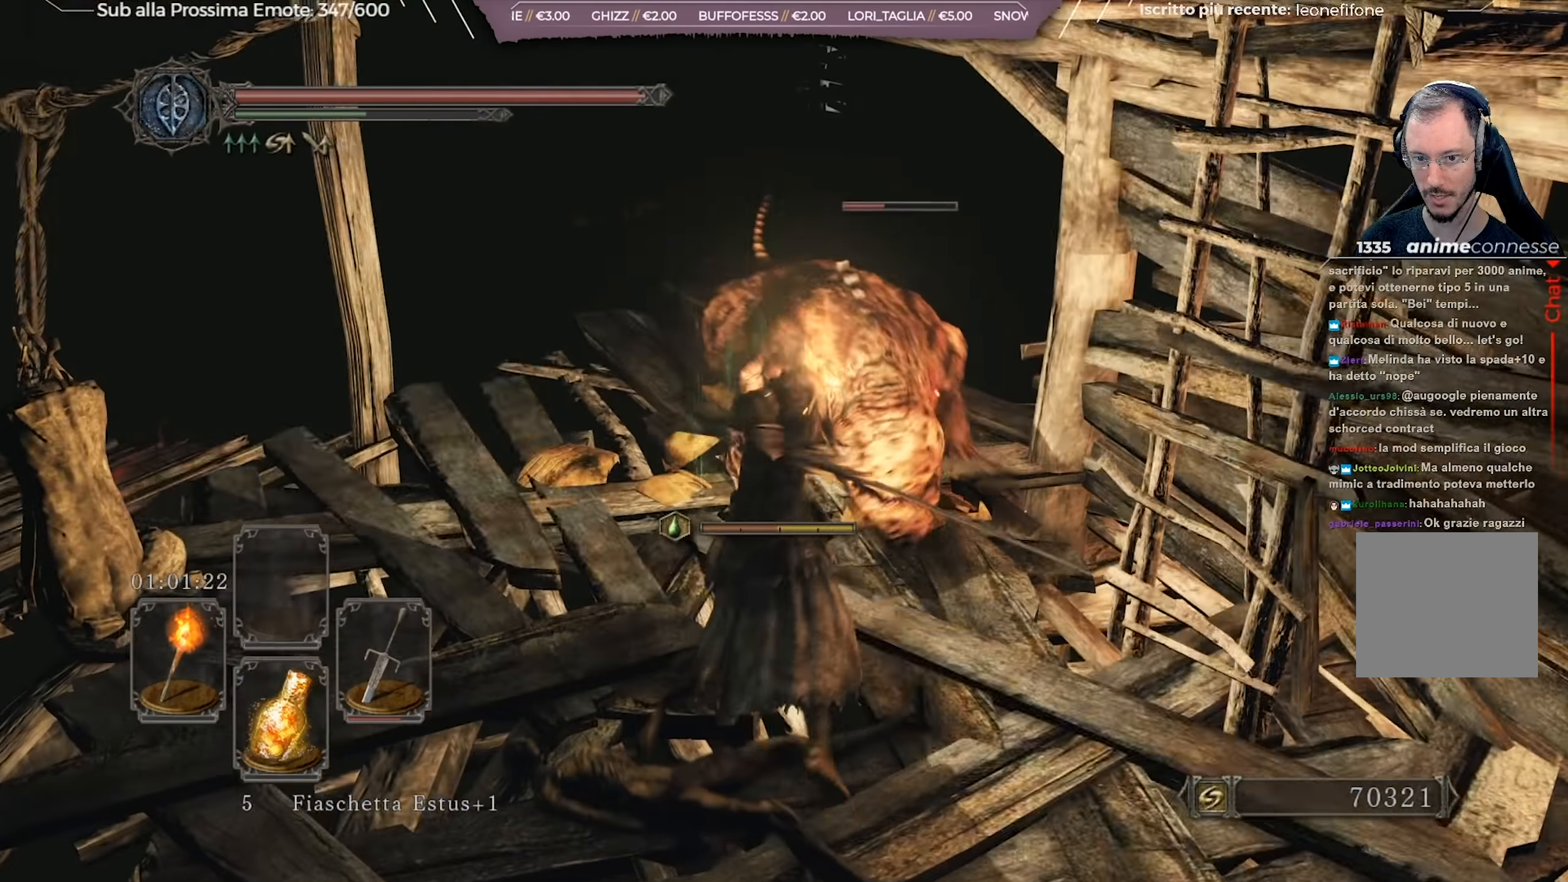
{"buttons": [], "left_stick": "up", "right_stick": "center", "events": [[34, "left_stick", "up-left"], [234, "left_stick", "up"]]}
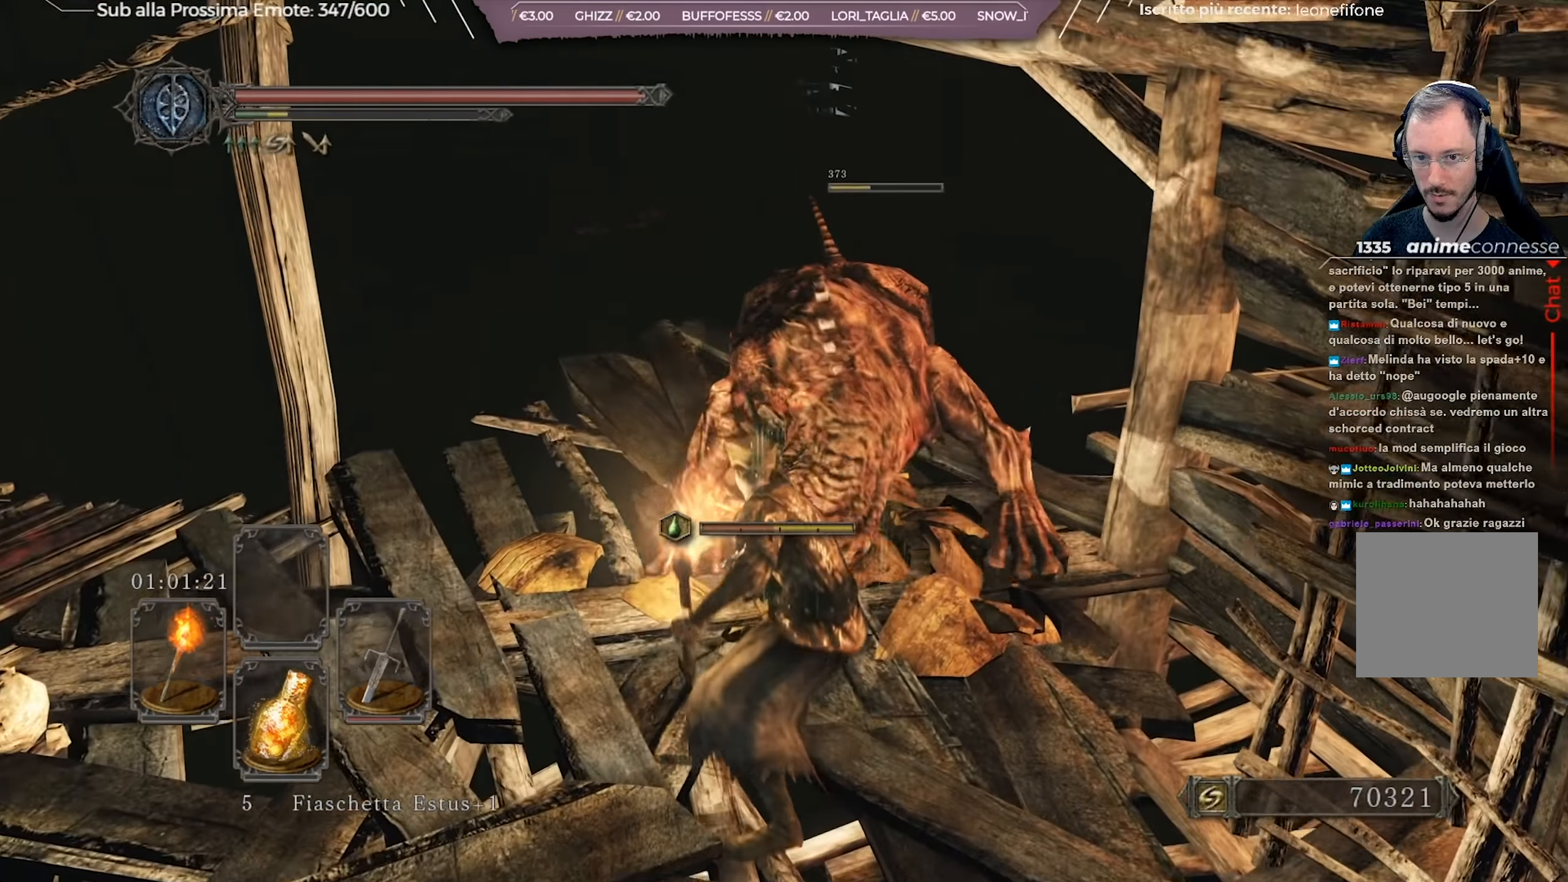
{"buttons": [], "left_stick": "left", "right_stick": "center", "events": [[167, "left_stick", "up-left"], [217, "right_stick", "down-left"], [317, "left_stick", "left"], [400, "right_stick", "center"]]}
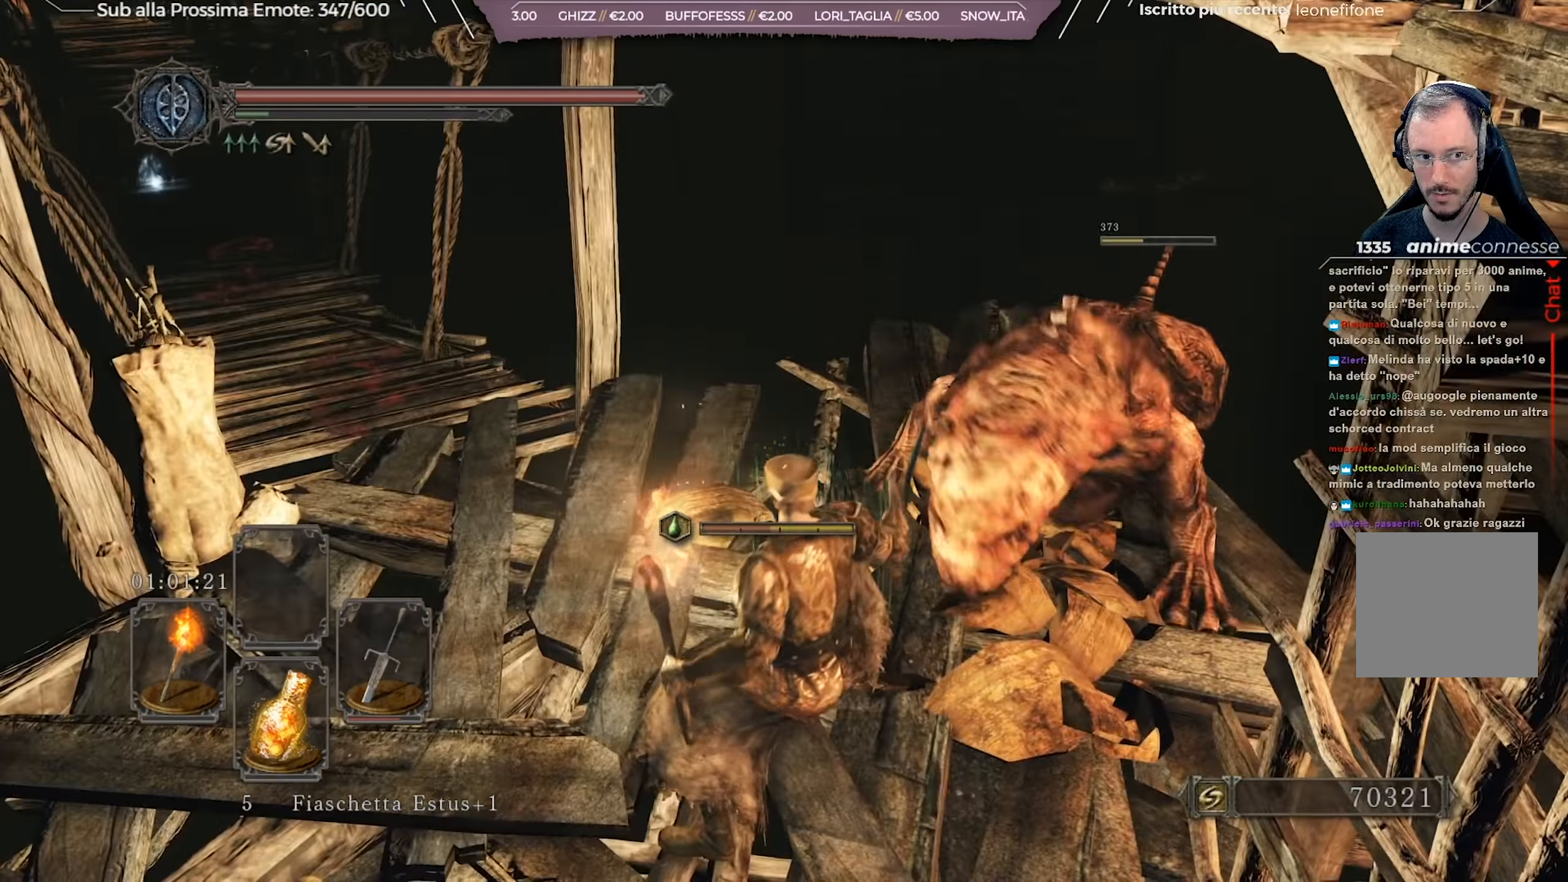
{"buttons": [], "left_stick": "up-left", "right_stick": "center", "events": [[17, "right_stick", "left"], [150, "right_stick", "center"], [217, "left_stick", "up-left"]]}
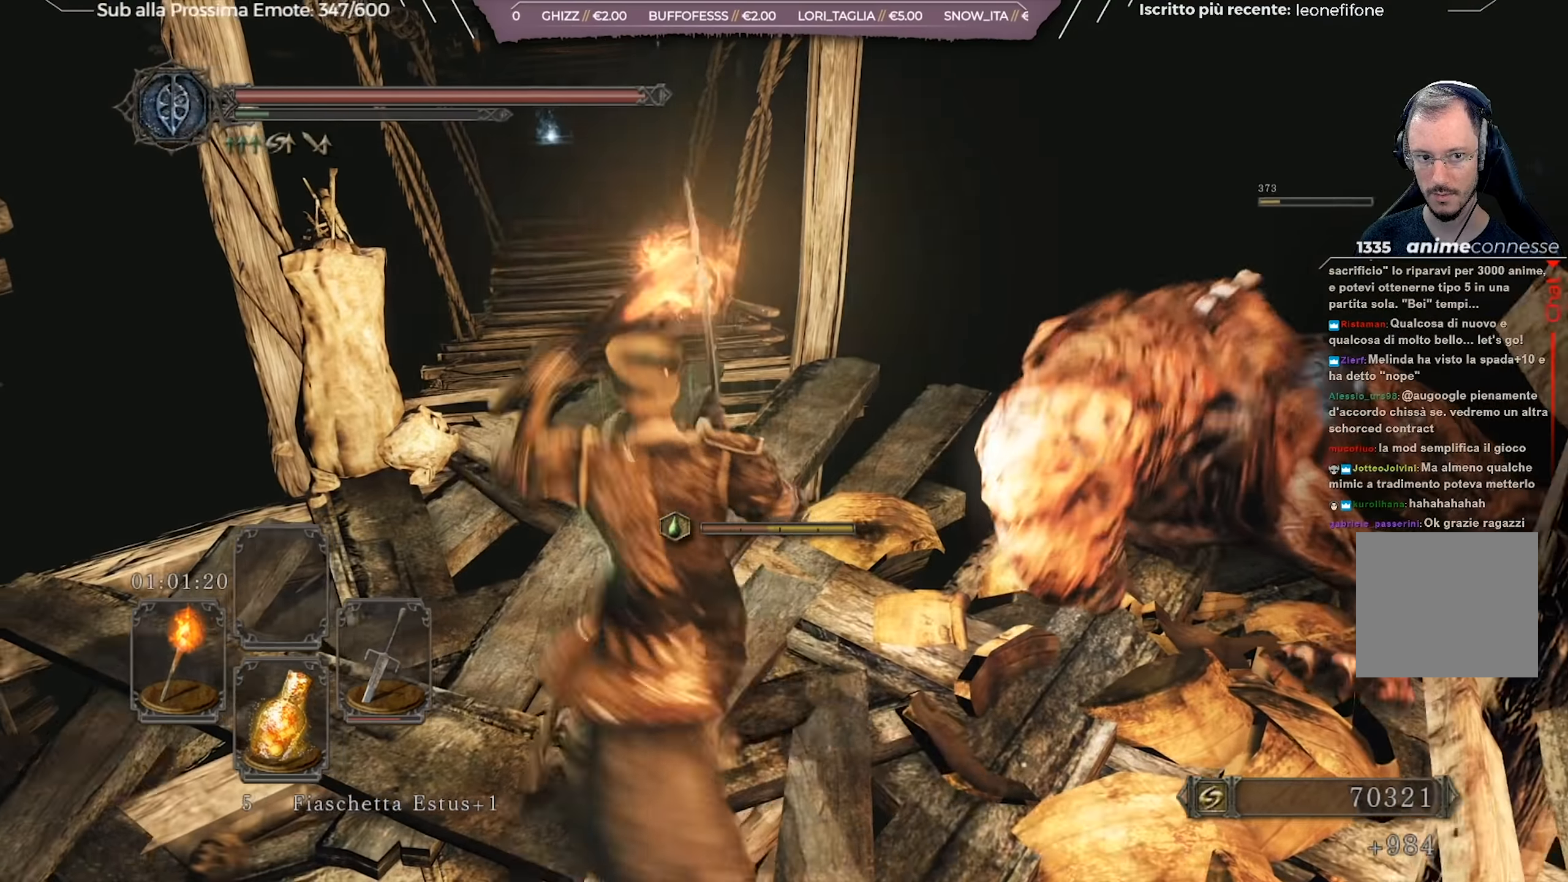
{"buttons": [], "left_stick": "up-left", "right_stick": "center", "events": [[117, "right_stick", "up-left"], [233, "right_stick", "center"]]}
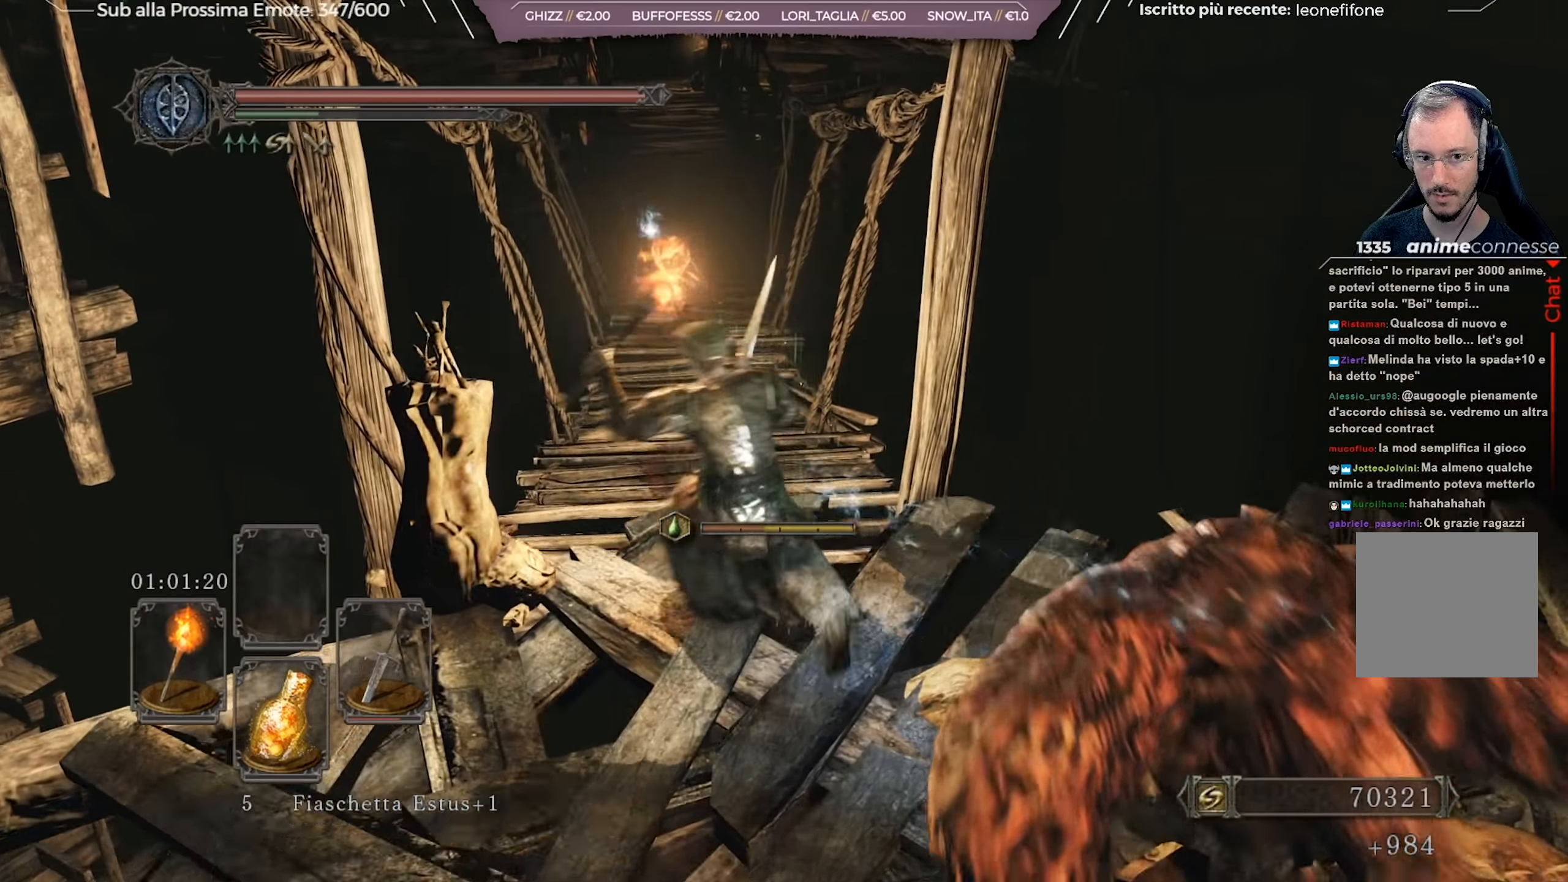
{"buttons": ["A"], "left_stick": "center", "right_stick": "center", "events": [[134, "A", "down"], [167, "A", "up"], [184, "left_stick", "center"], [251, "A", "down"], [351, "A", "up"], [401, "A", "down"]]}
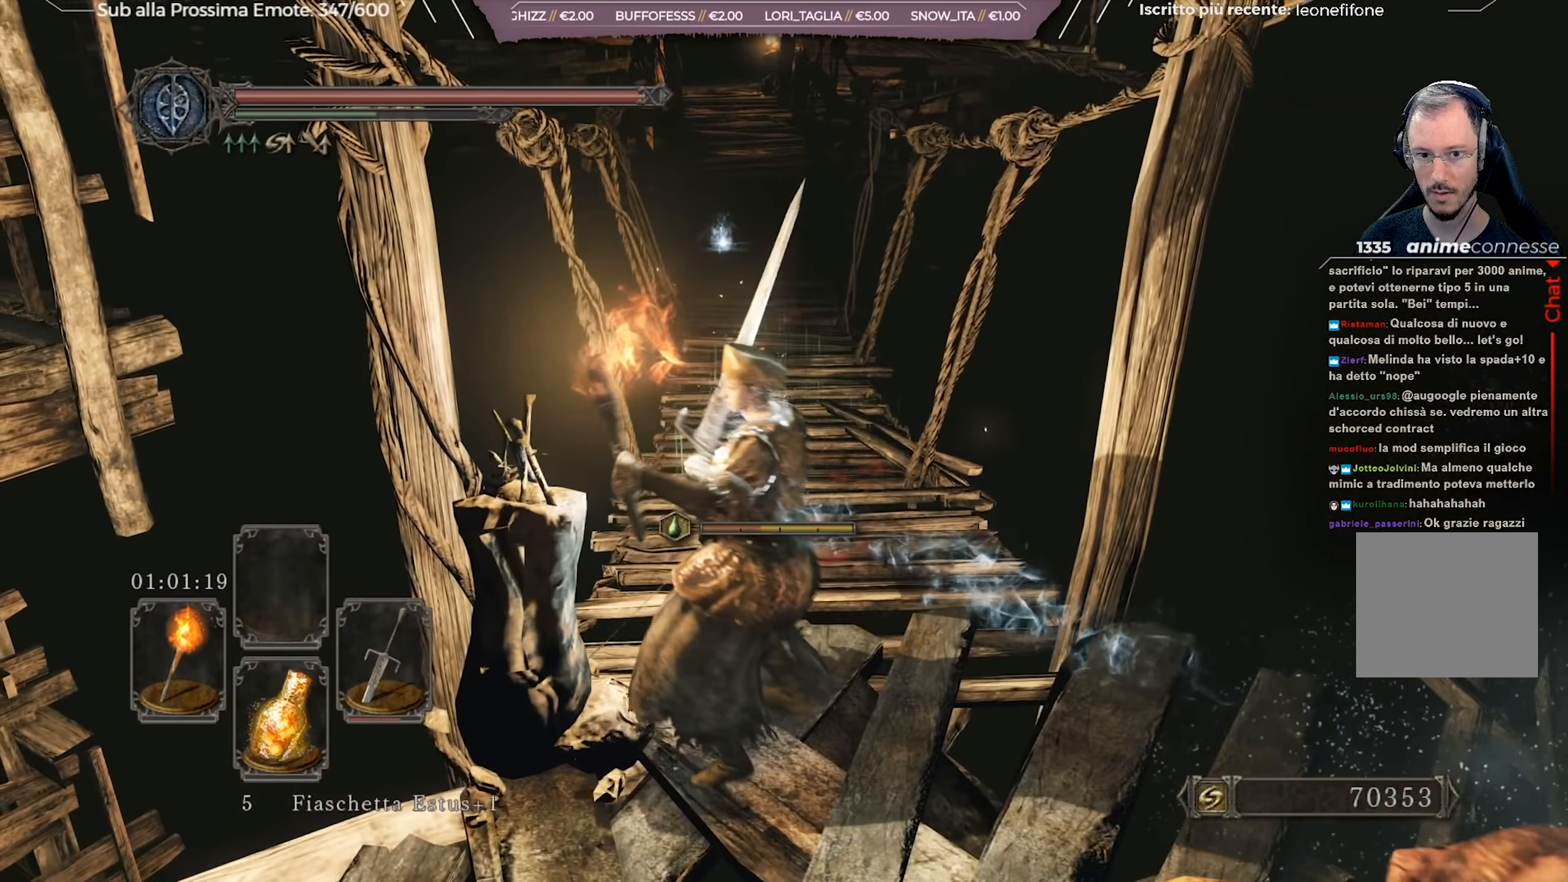
{"buttons": [], "left_stick": "center", "right_stick": "center", "events": [[33, "A", "up"], [250, "right_stick", "up-left"], [383, "right_stick", "center"]]}
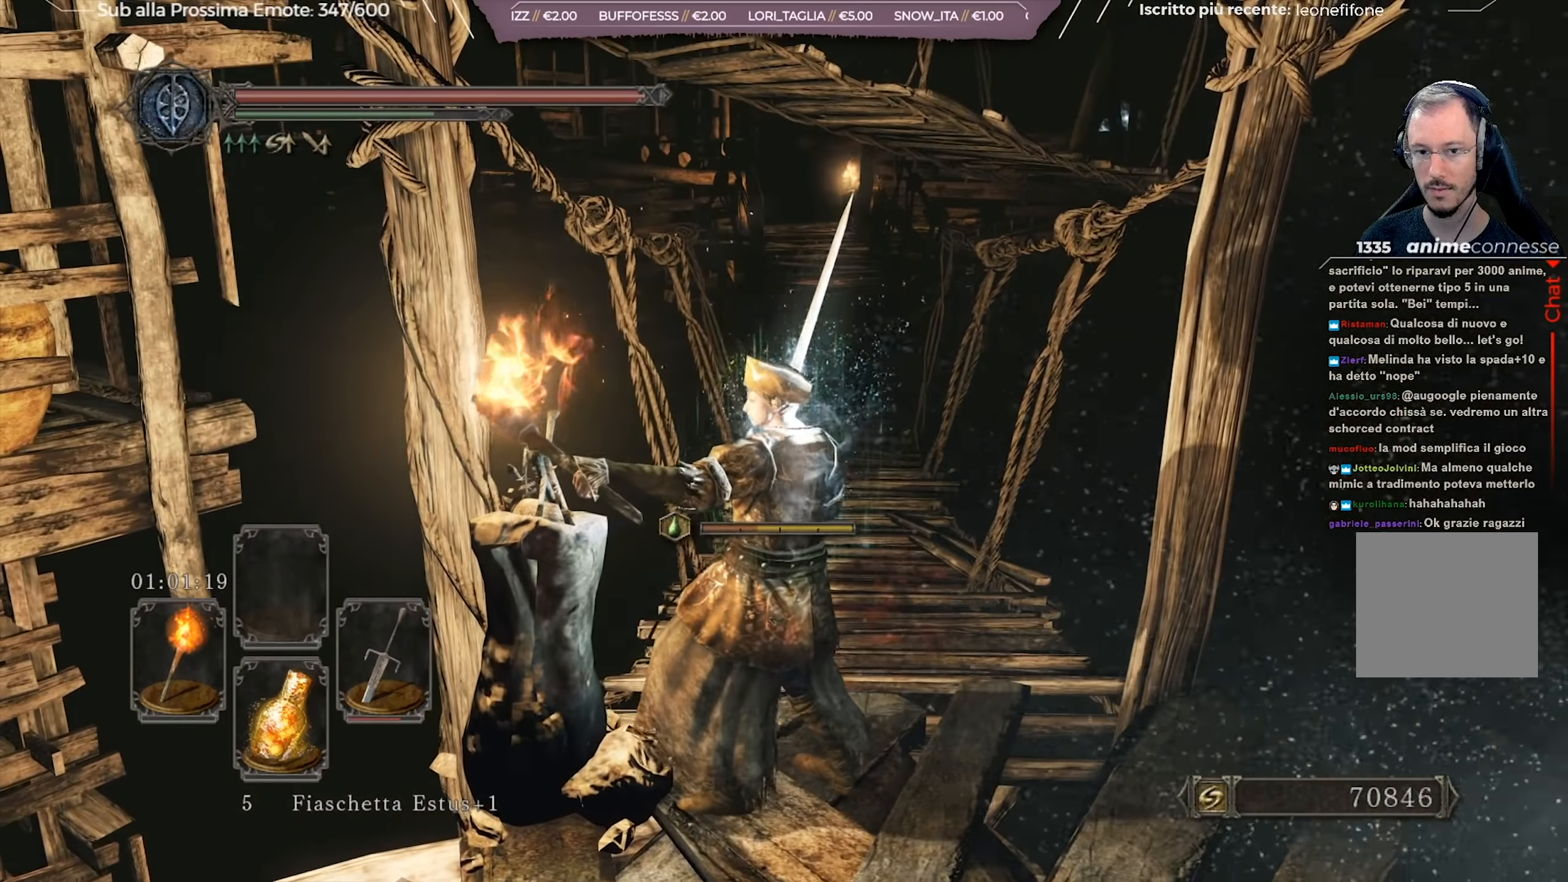
{"buttons": [], "left_stick": "up", "right_stick": "center", "events": [[17, "left_stick", "up"]]}
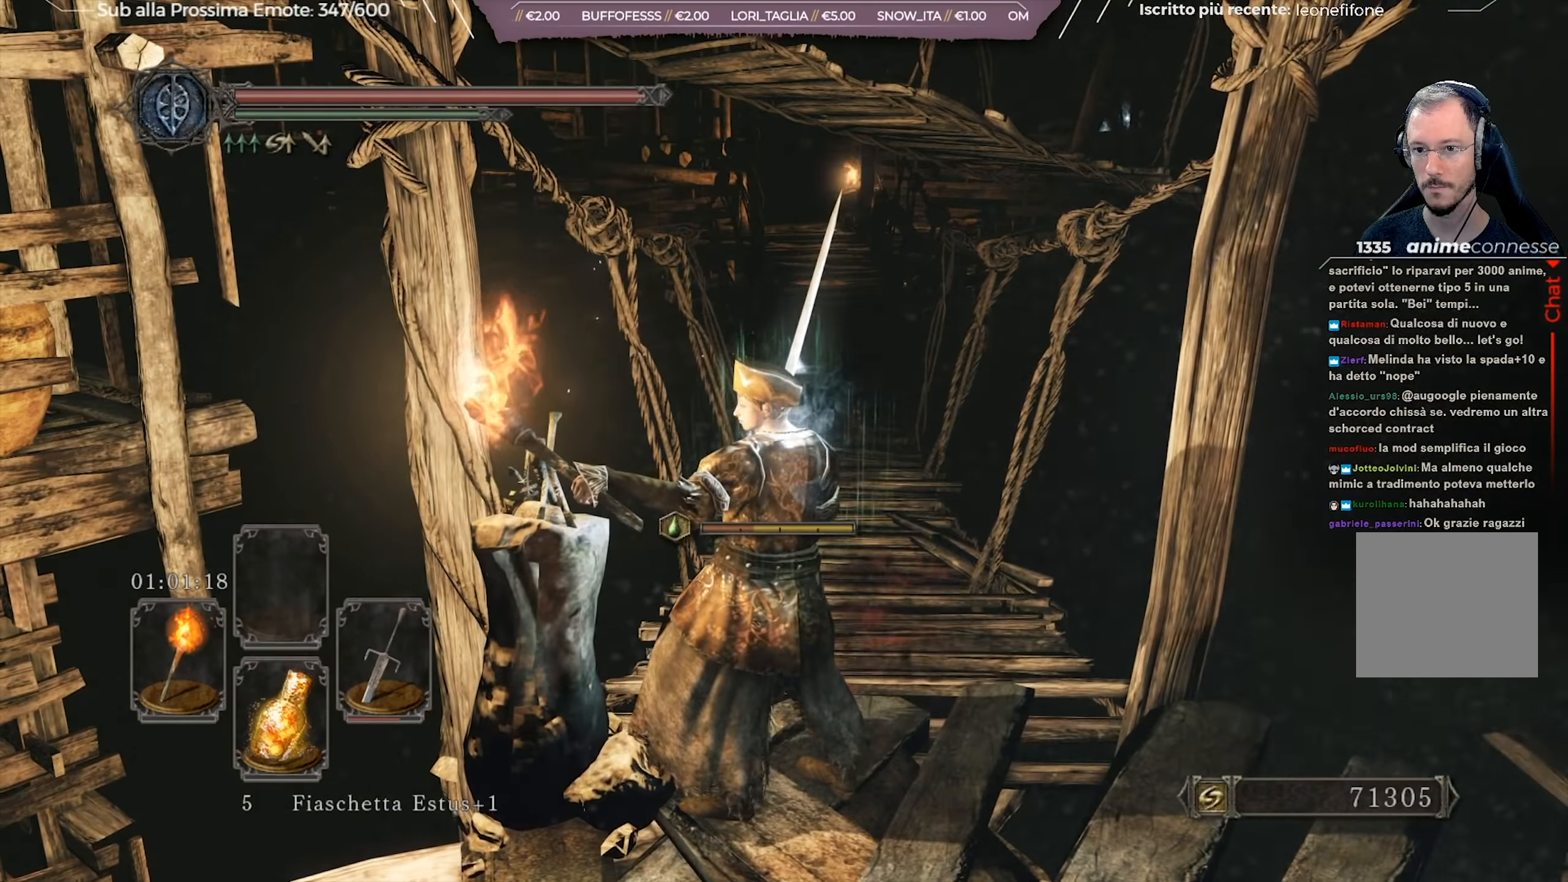
{"buttons": [], "left_stick": "up-right", "right_stick": "center", "events": [[33, "right_stick", "right"], [133, "left_stick", "right"], [333, "left_stick", "up-right"], [434, "right_stick", "center"]]}
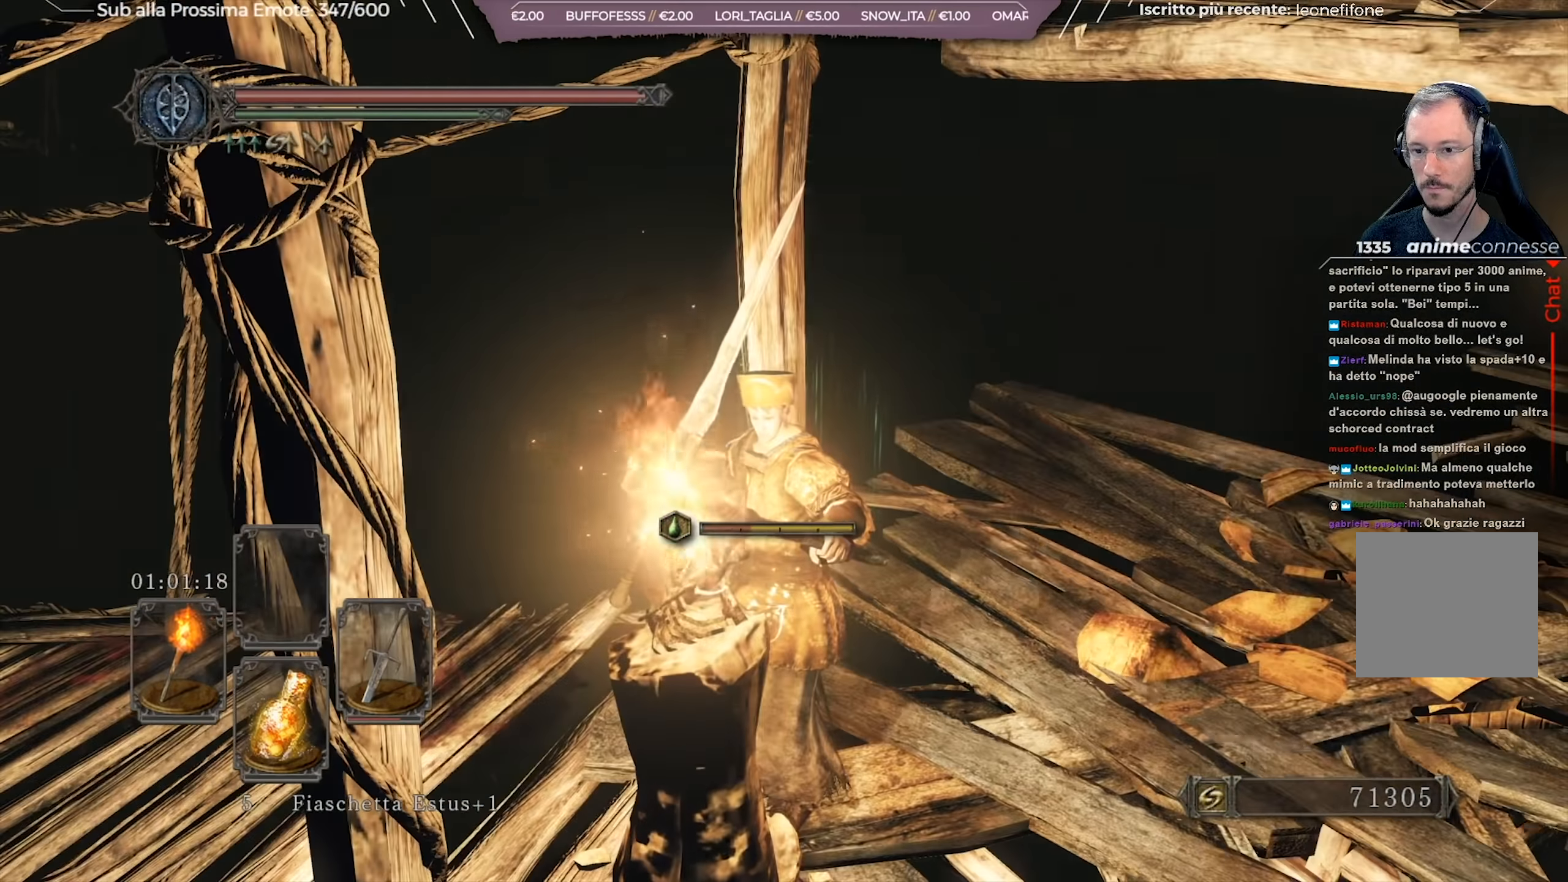
{"buttons": [], "left_stick": "up-left", "right_stick": "left", "events": [[251, "left_stick", "up-left"], [301, "right_stick", "left"]]}
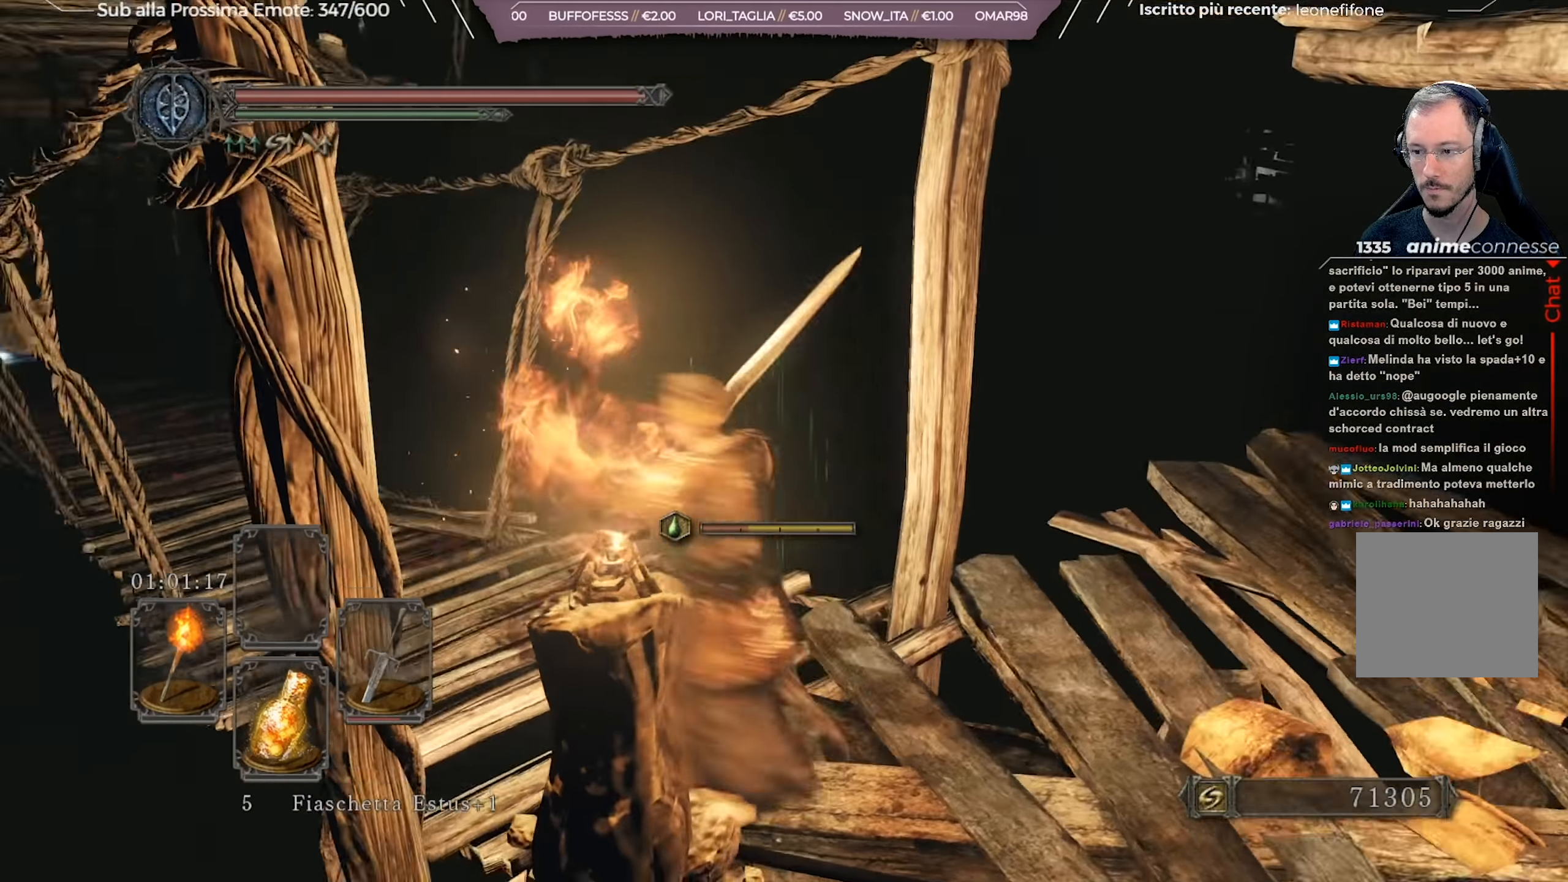
{"buttons": ["B"], "left_stick": "up-left", "right_stick": "center", "events": [[100, "right_stick", "center"], [183, "B", "down"]]}
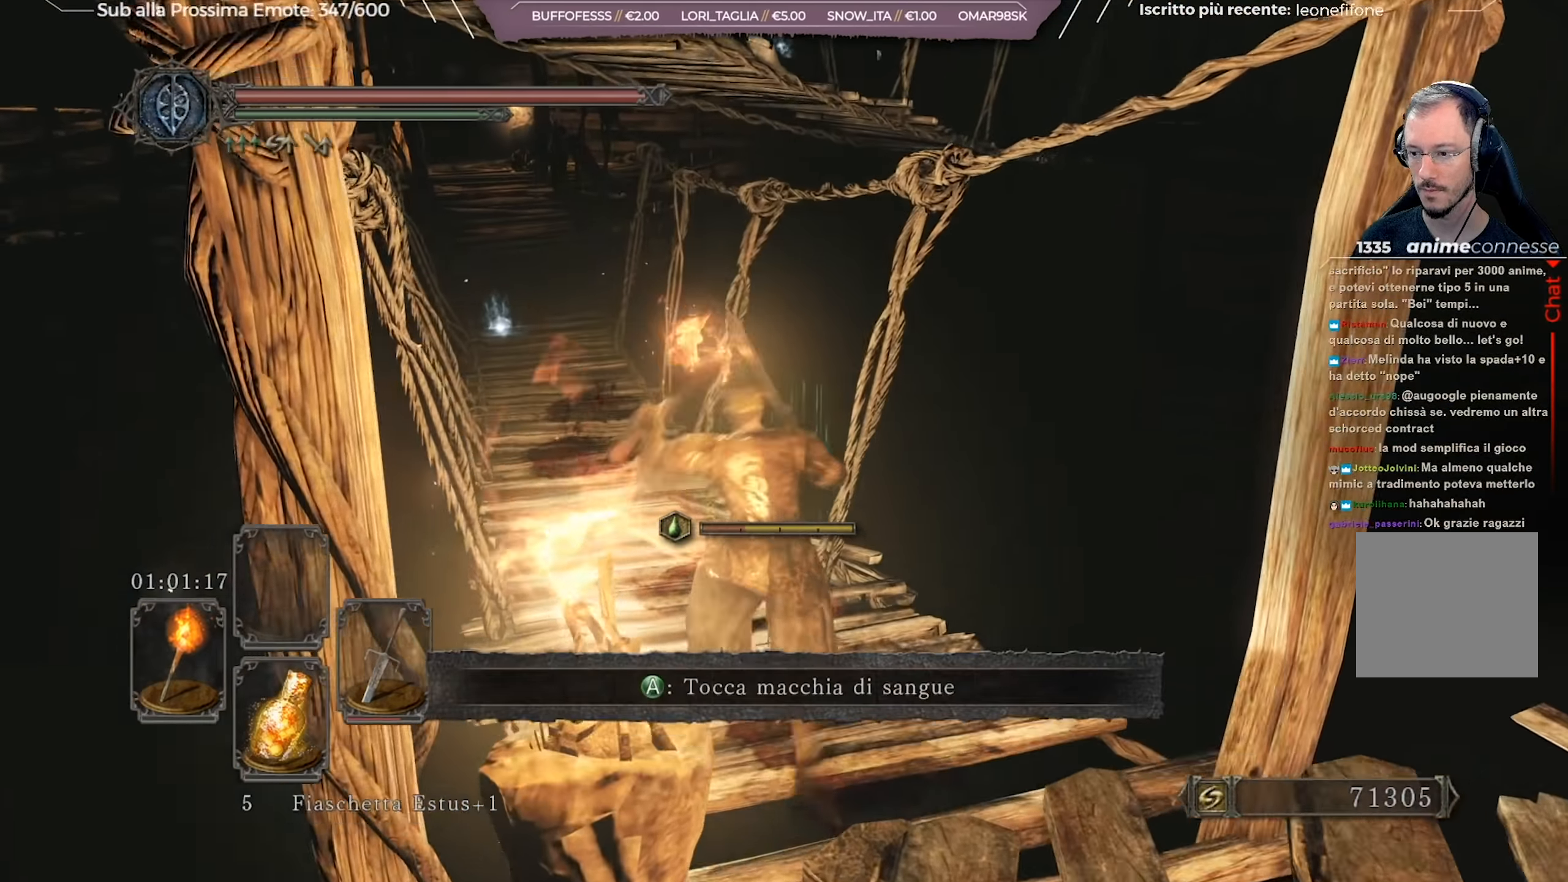
{"buttons": ["B"], "left_stick": "up", "right_stick": "center", "events": [[84, "right_stick", "left"], [134, "left_stick", "up"], [217, "right_stick", "center"]]}
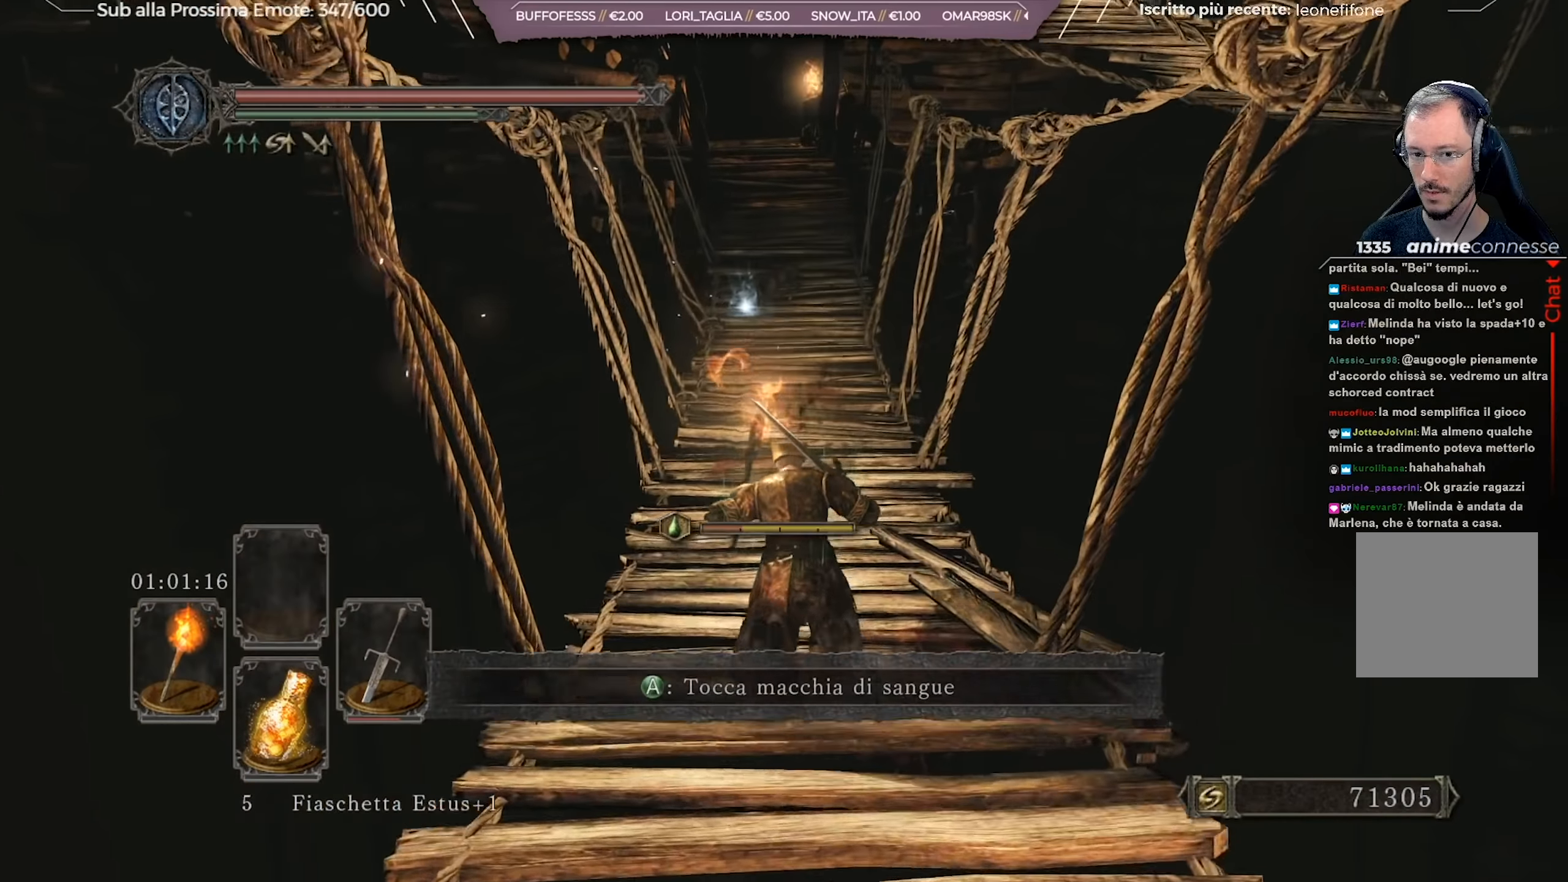
{"buttons": ["B"], "left_stick": "up-left", "right_stick": "center", "events": [[400, "left_stick", "up-left"]]}
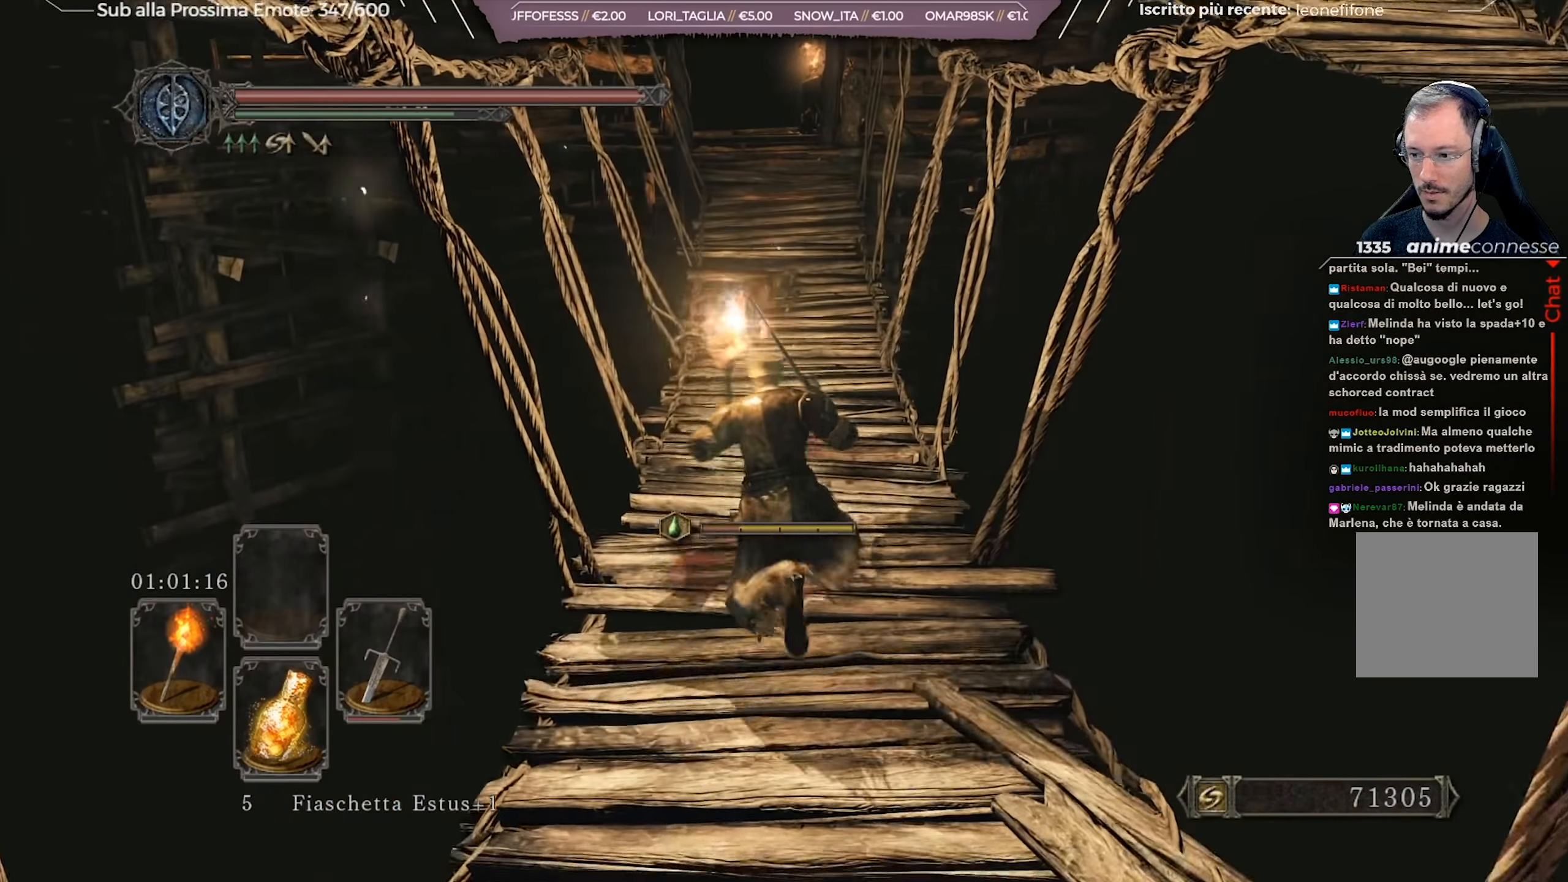
{"buttons": ["B"], "left_stick": "up", "right_stick": "center", "events": [[50, "left_stick", "up"]]}
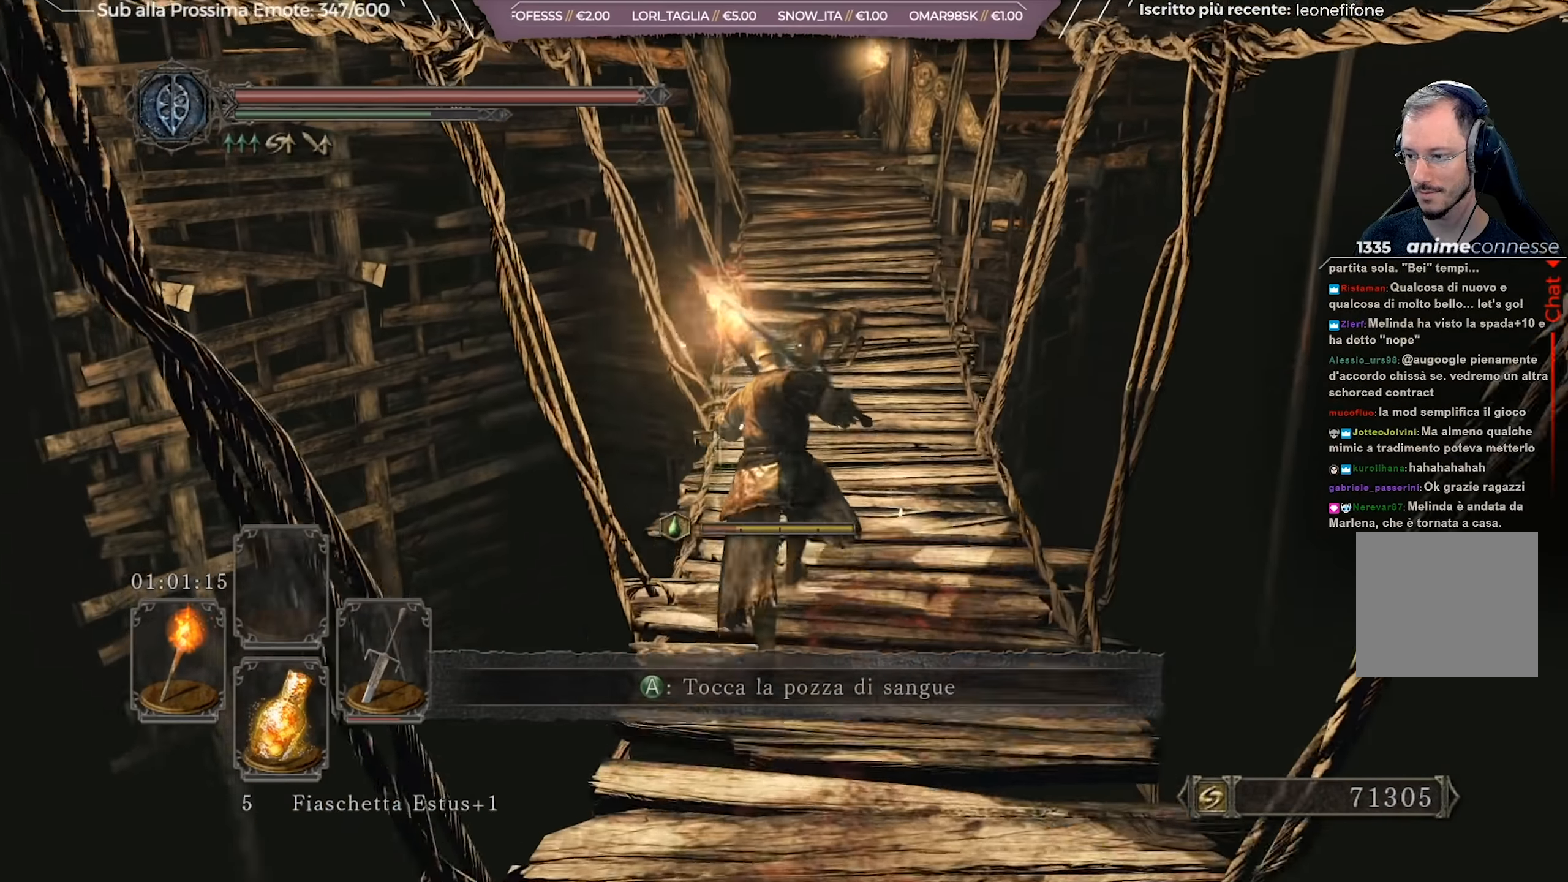
{"buttons": ["B"], "left_stick": "up", "right_stick": "center", "events": []}
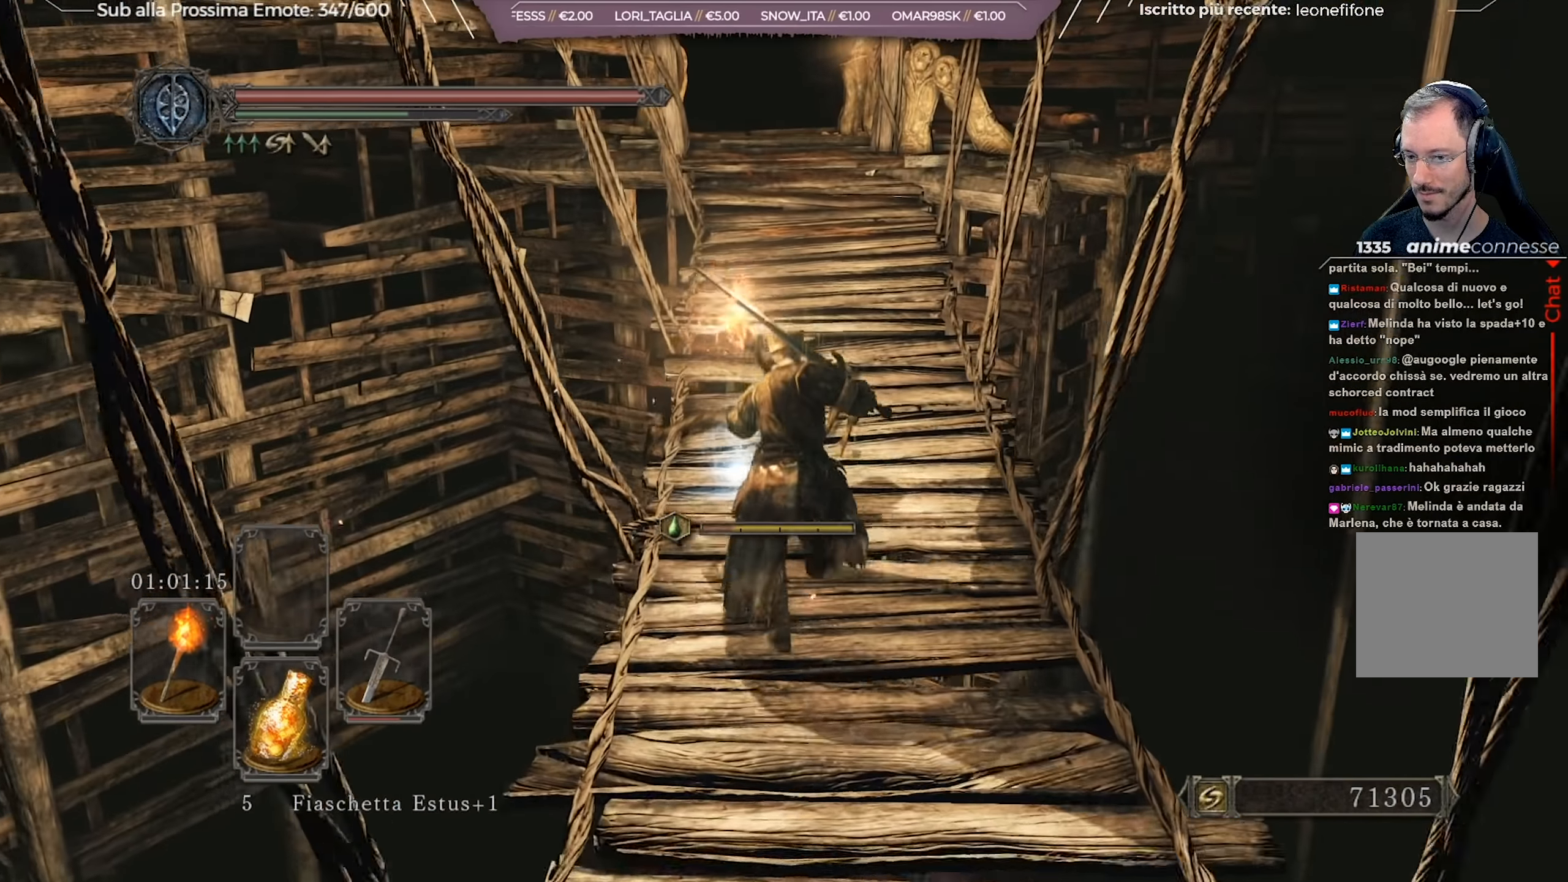
{"buttons": ["B"], "left_stick": "up", "right_stick": "center", "events": [[17, "A", "down"], [101, "A", "up"], [201, "A", "down"], [284, "A", "up"]]}
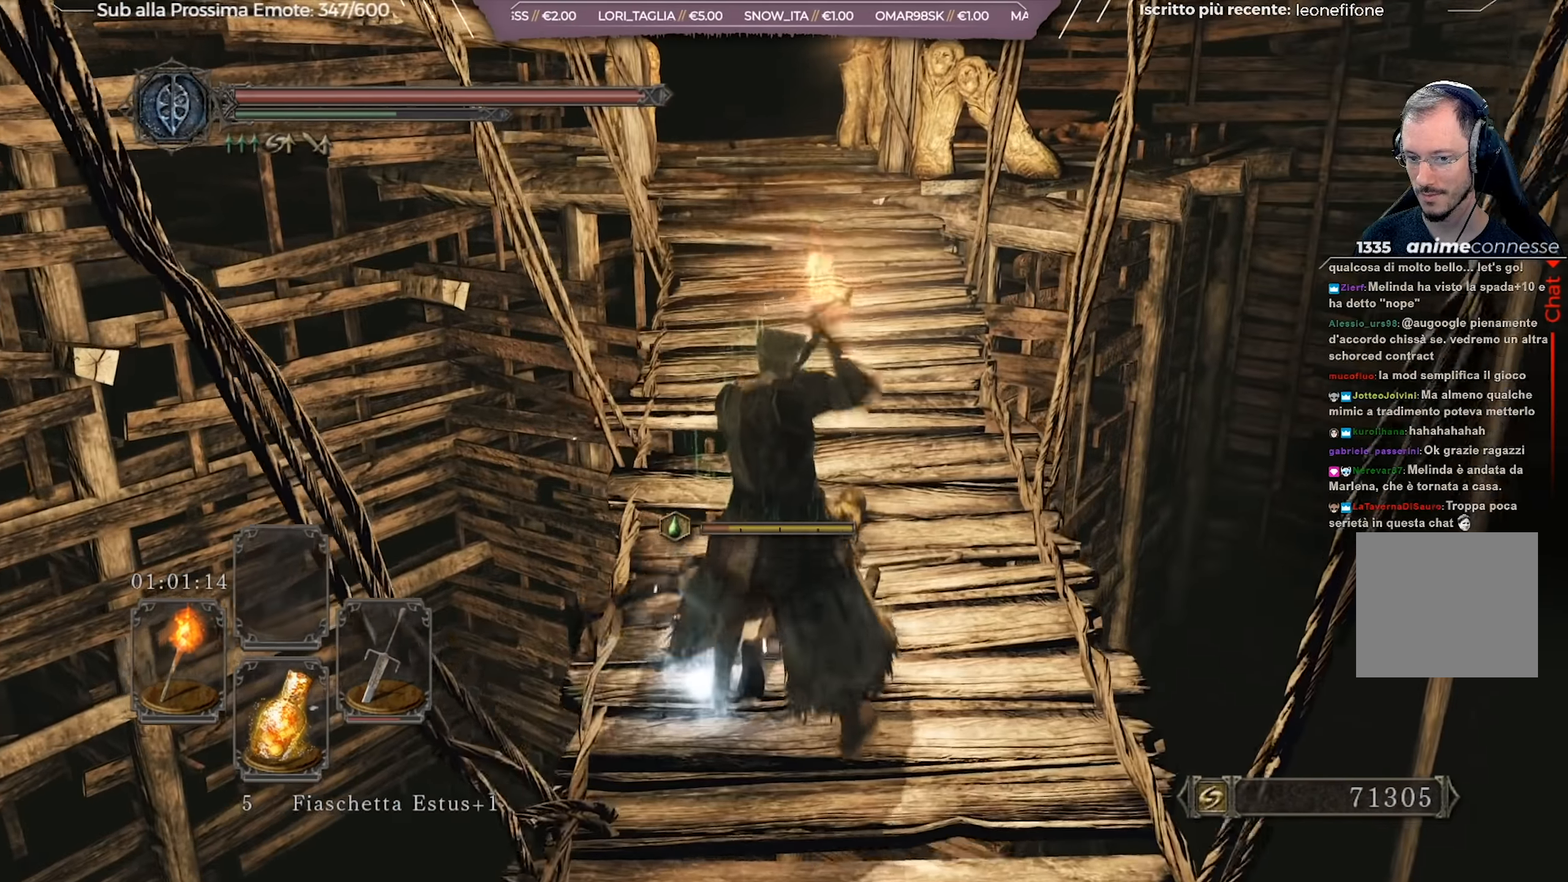
{"buttons": ["B"], "left_stick": "up", "right_stick": "center", "events": [[334, "A", "down"], [417, "A", "up"]]}
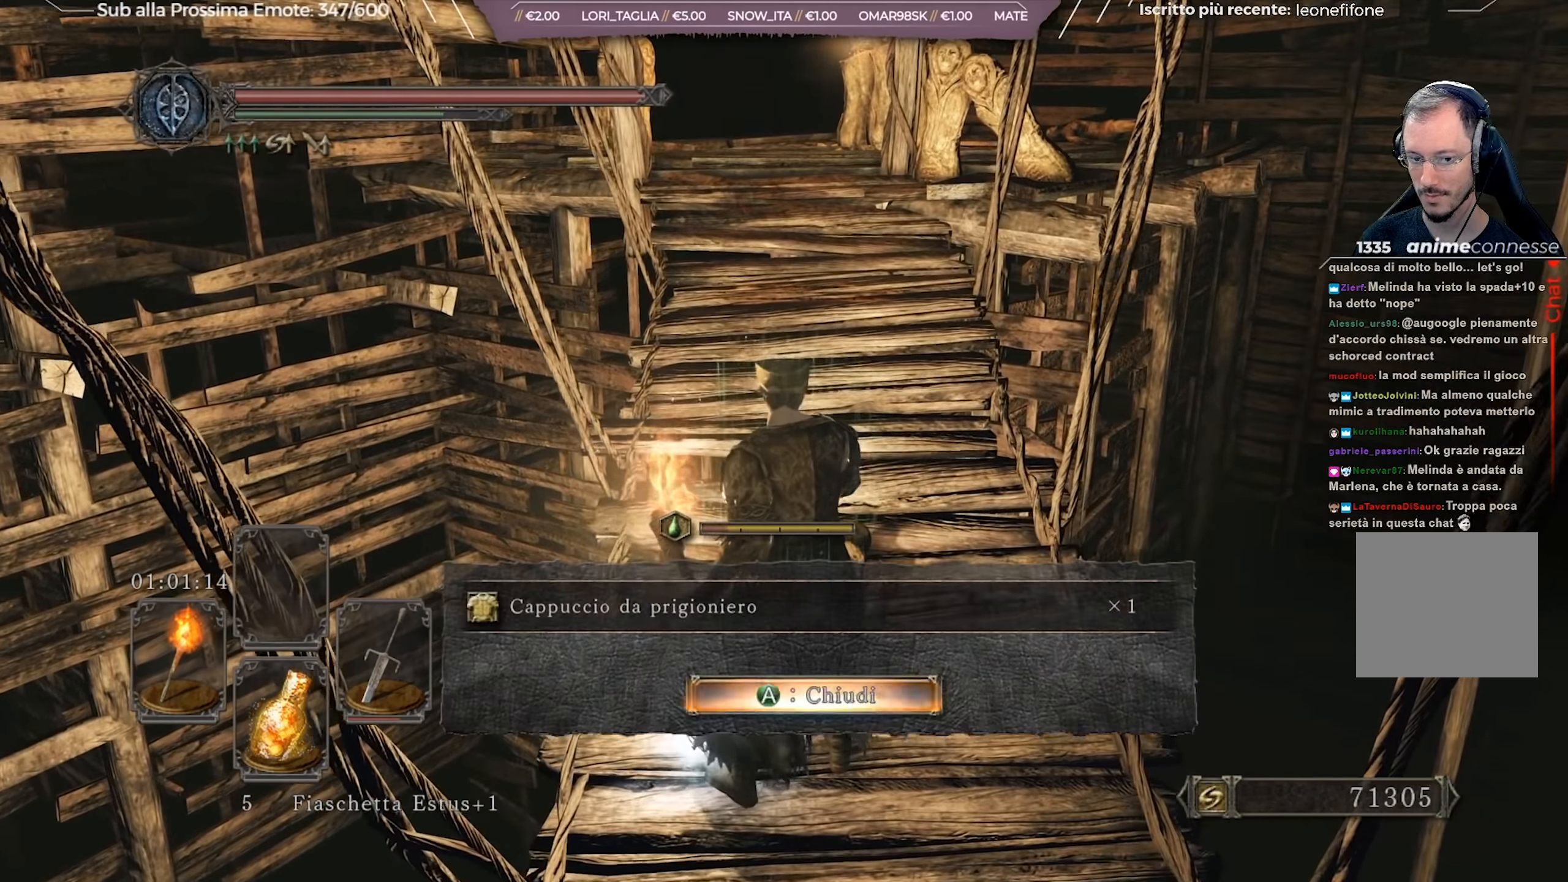
{"buttons": ["B"], "left_stick": "up", "right_stick": "center", "events": []}
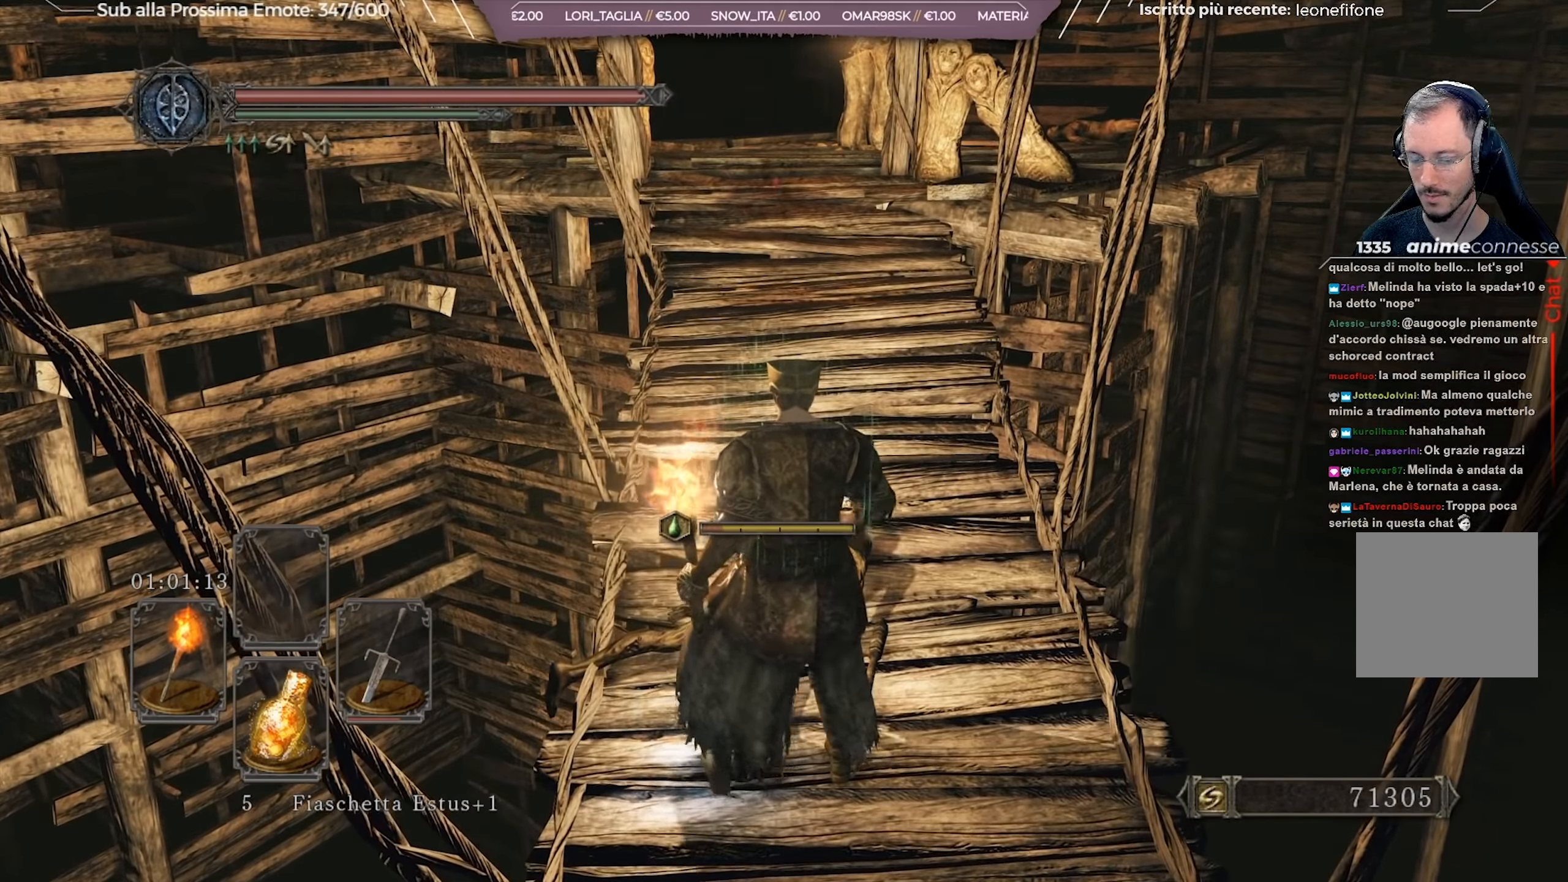
{"buttons": ["B"], "left_stick": "up", "right_stick": "center", "events": []}
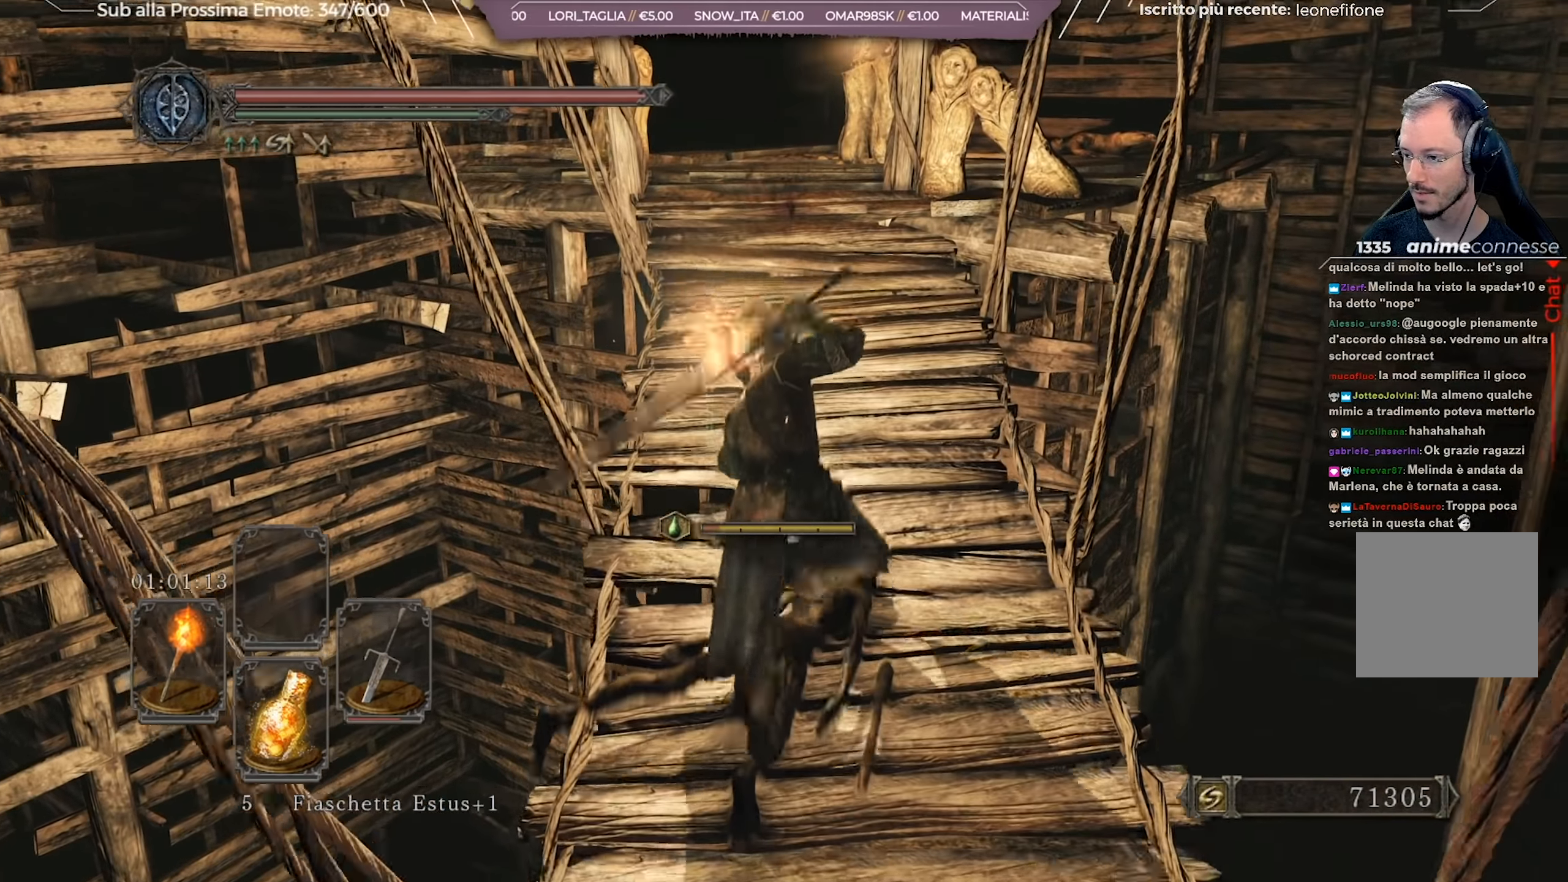
{"buttons": ["B"], "left_stick": "up", "right_stick": "center", "events": []}
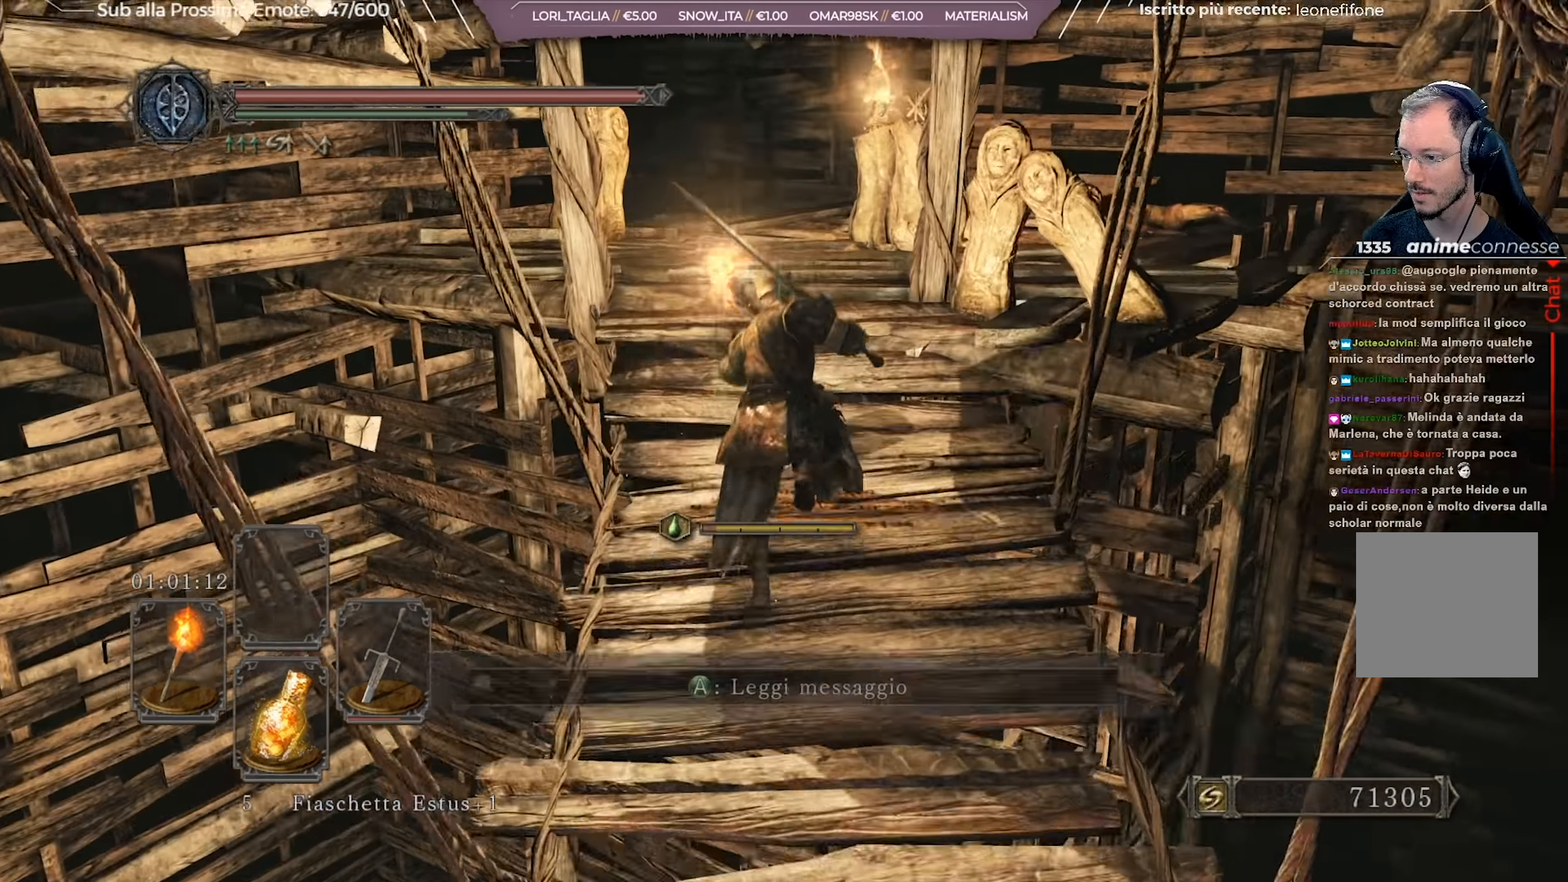
{"buttons": ["B"], "left_stick": "up", "right_stick": "center", "events": []}
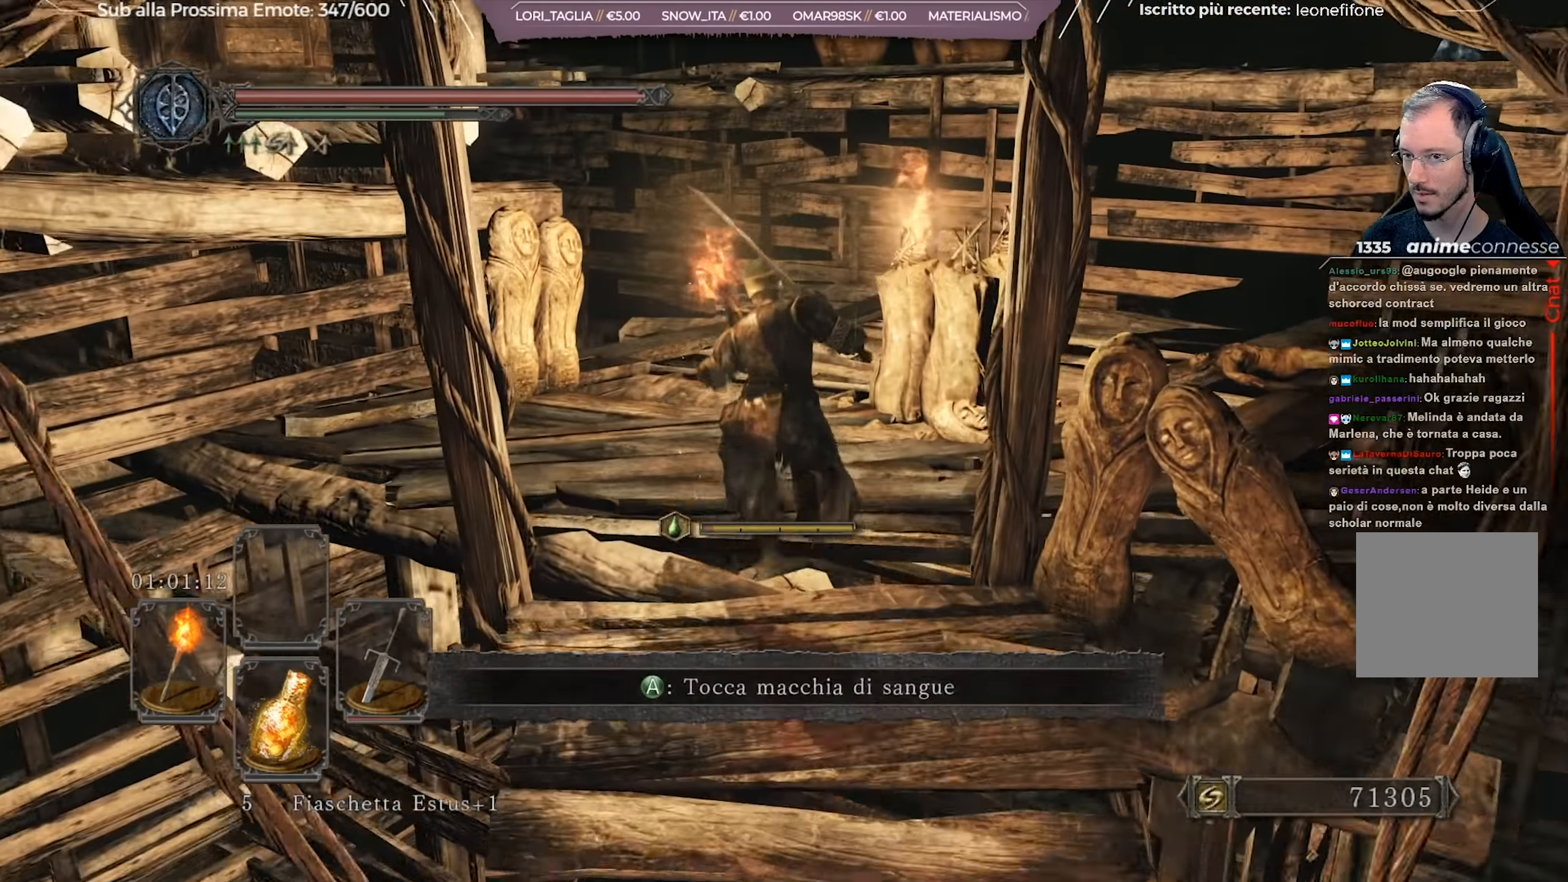
{"buttons": [], "left_stick": "up", "right_stick": "down-right", "events": [[101, "B", "up"], [284, "right_stick", "down-right"]]}
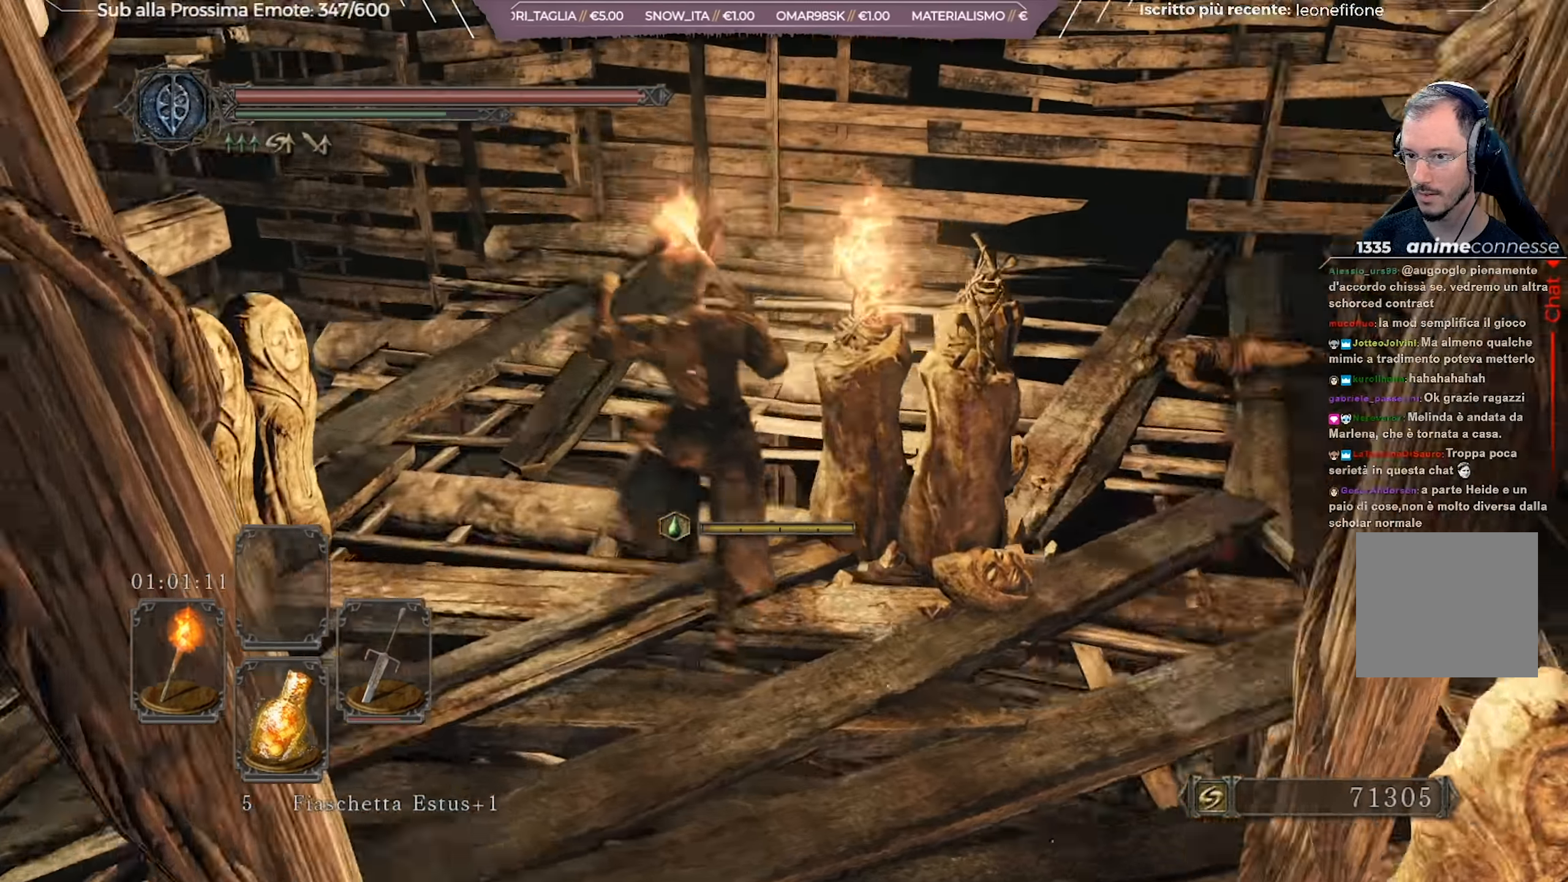
{"buttons": [], "left_stick": "up-left", "right_stick": "left", "events": [[116, "right_stick", "center"], [366, "right_stick", "left"], [466, "left_stick", "up-left"]]}
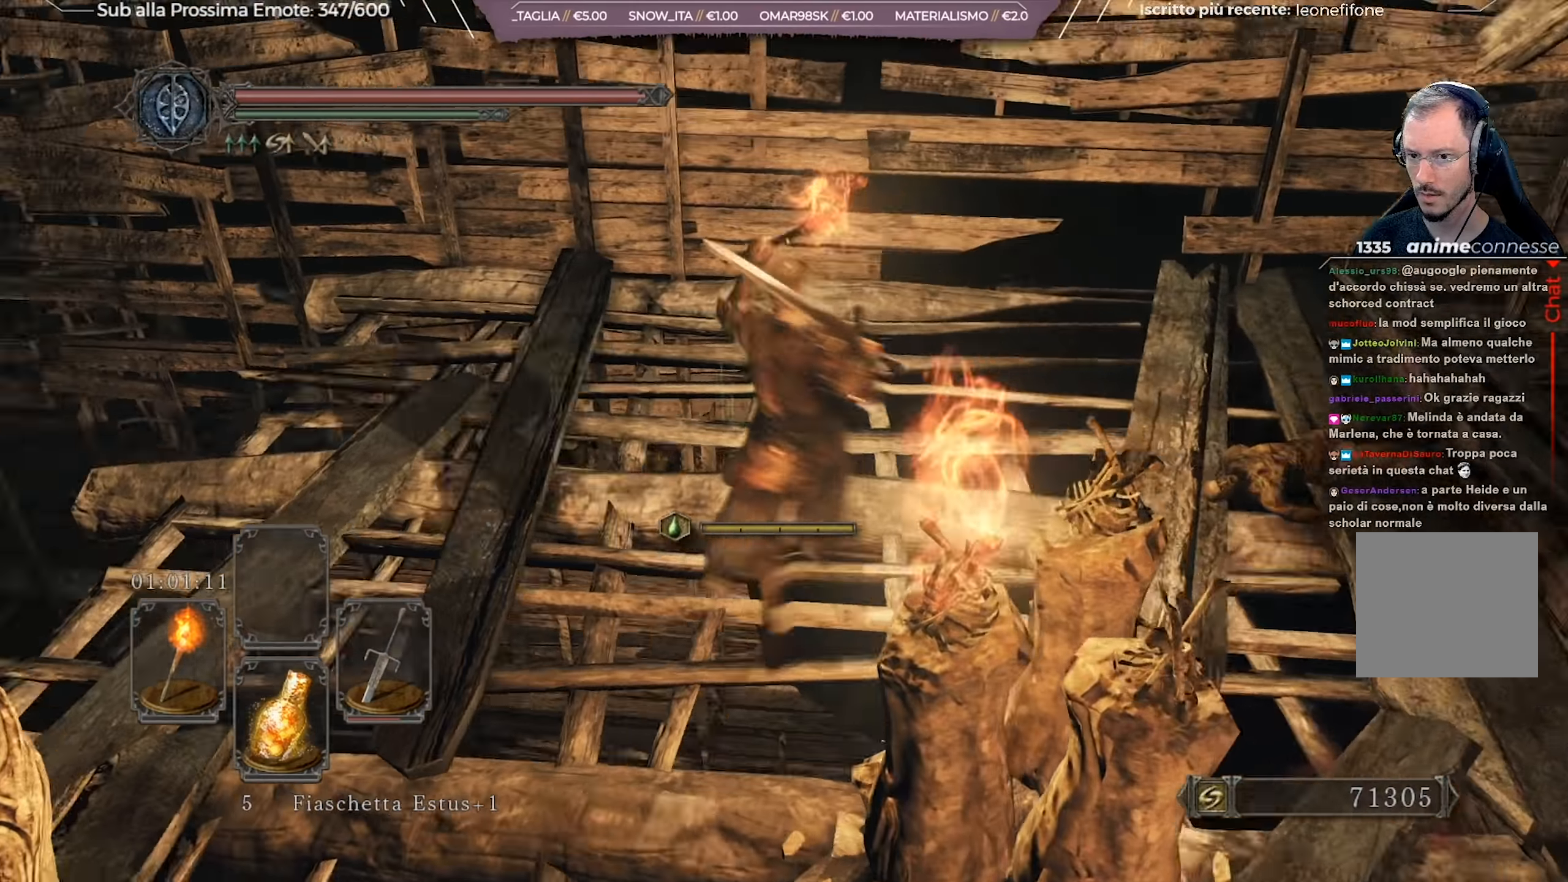
{"buttons": [], "left_stick": "up", "right_stick": "center", "events": [[33, "right_stick", "down-left"], [233, "right_stick", "center"], [500, "left_stick", "up"]]}
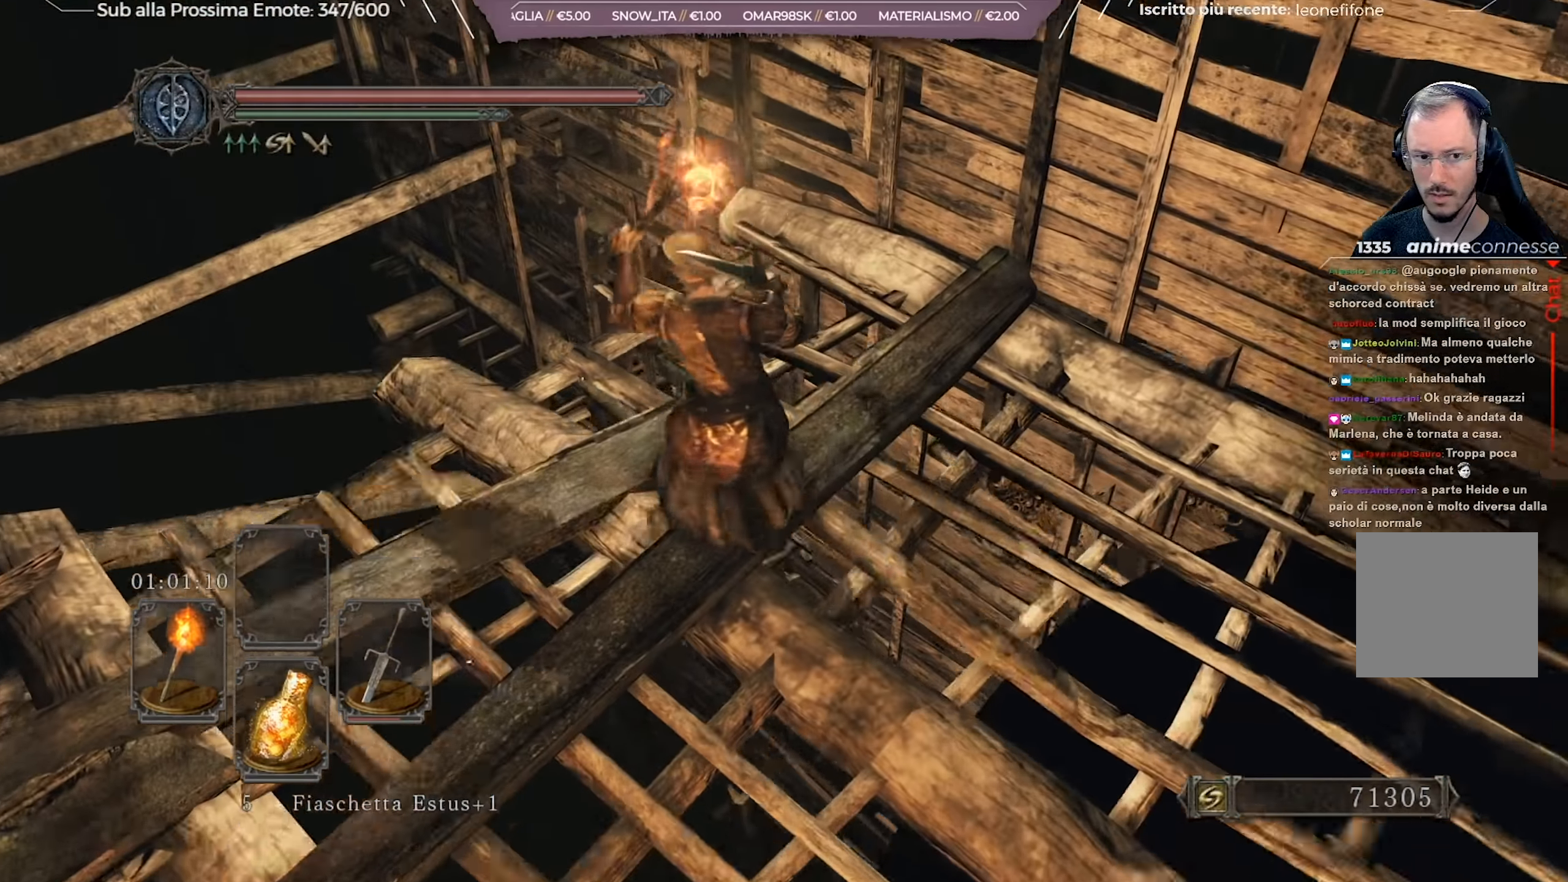
{"buttons": [], "left_stick": "center", "right_stick": "center", "events": [[50, "right_stick", "down"], [217, "left_stick", "center"], [384, "right_stick", "center"]]}
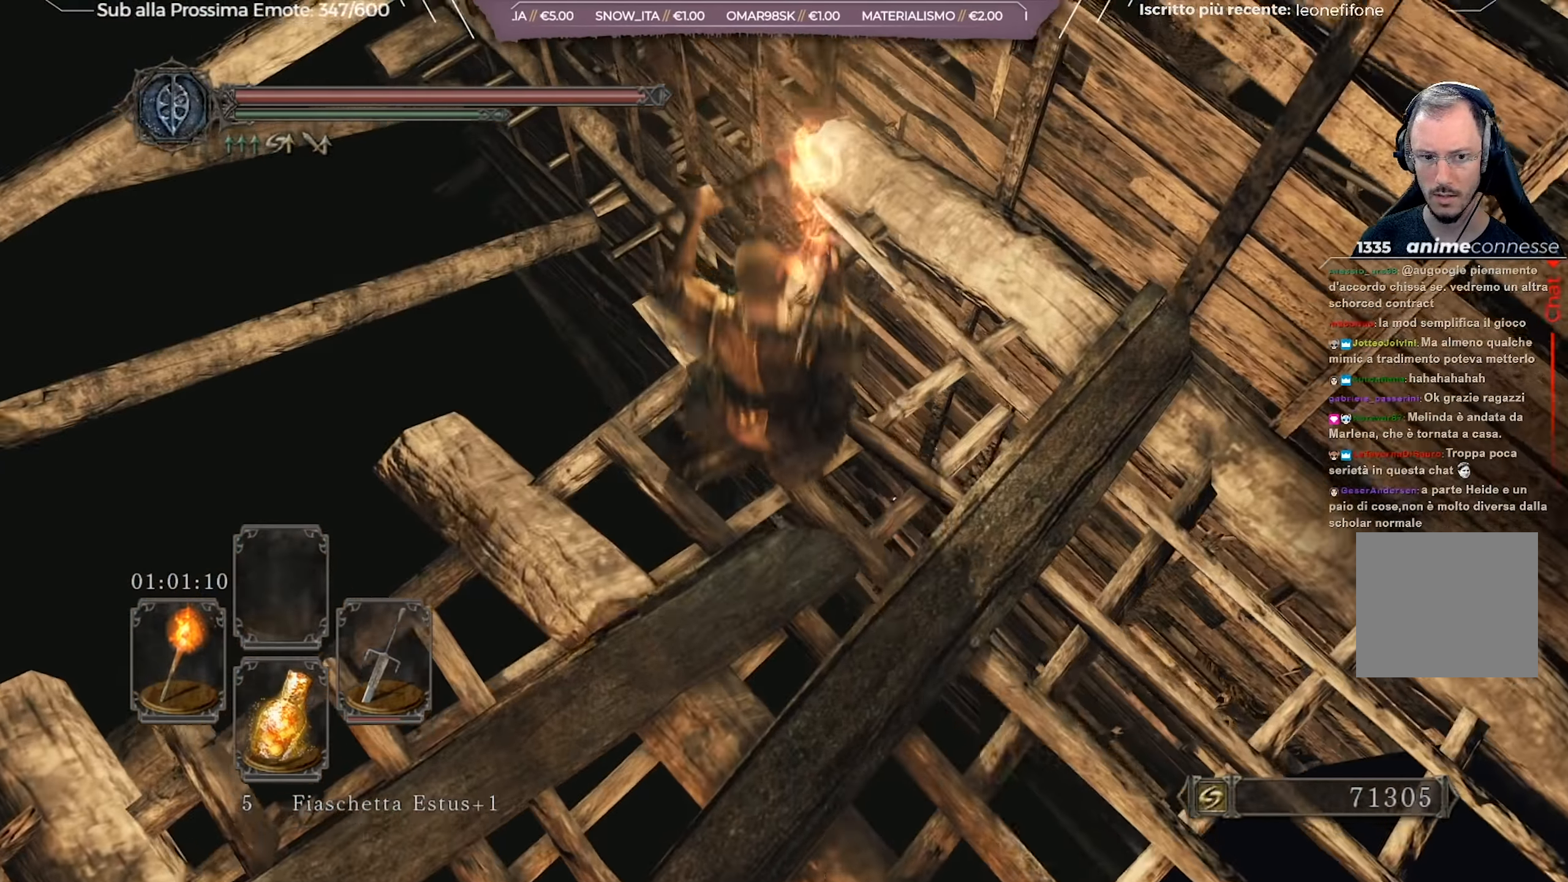
{"buttons": [], "left_stick": "up-right", "right_stick": "right", "events": [[33, "right_stick", "right"], [133, "left_stick", "right"], [434, "left_stick", "up-right"]]}
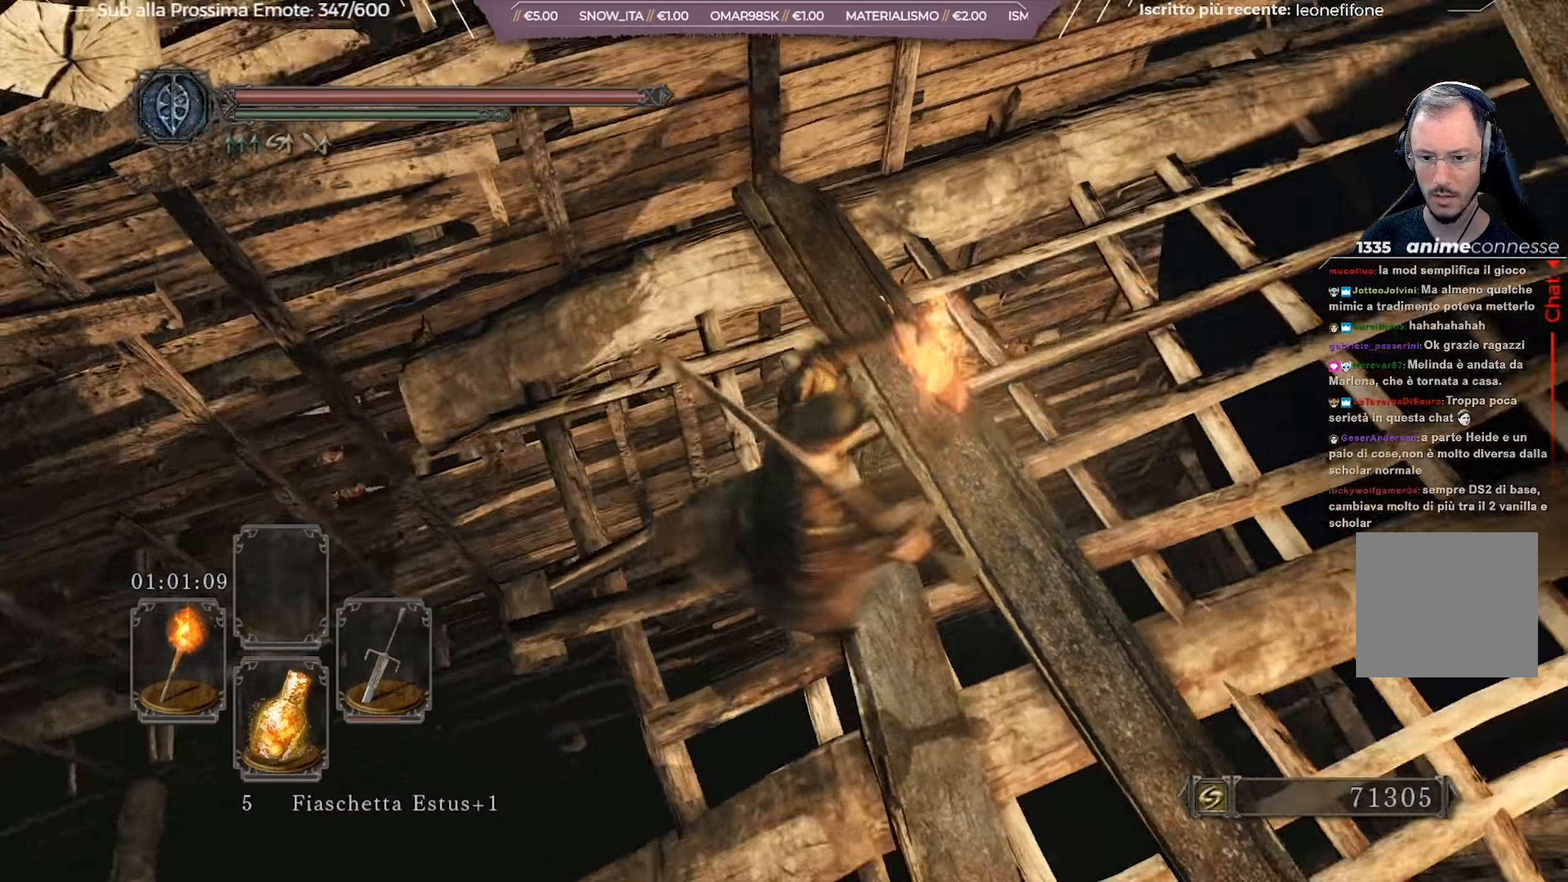
{"buttons": [], "left_stick": "up-right", "right_stick": "center", "events": [[66, "right_stick", "center"]]}
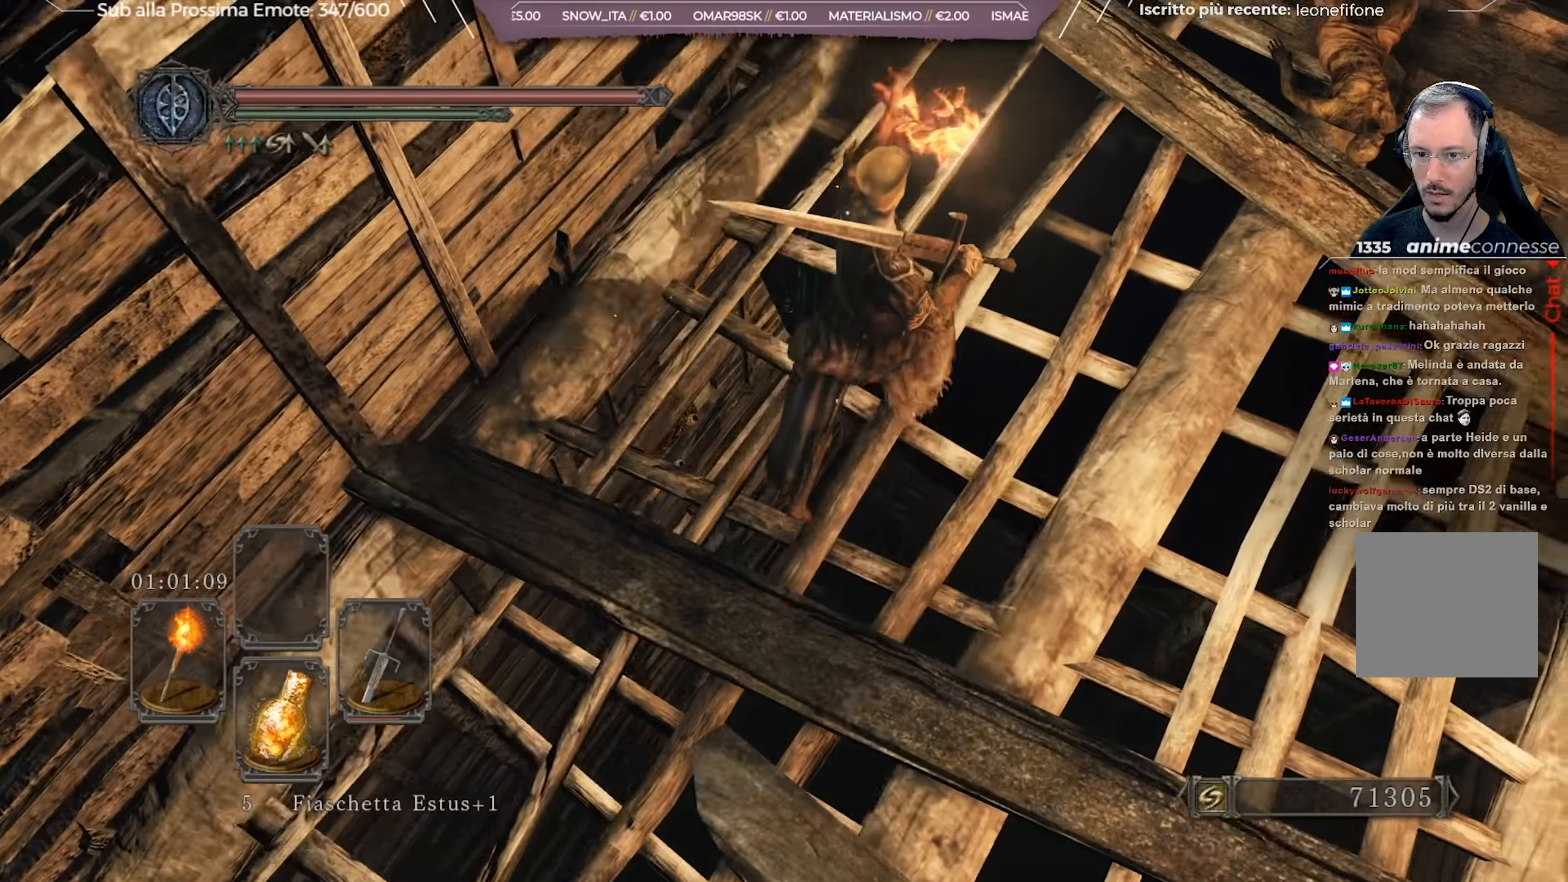
{"buttons": [], "left_stick": "up", "right_stick": "right", "events": [[250, "right_stick", "right"], [451, "left_stick", "up"]]}
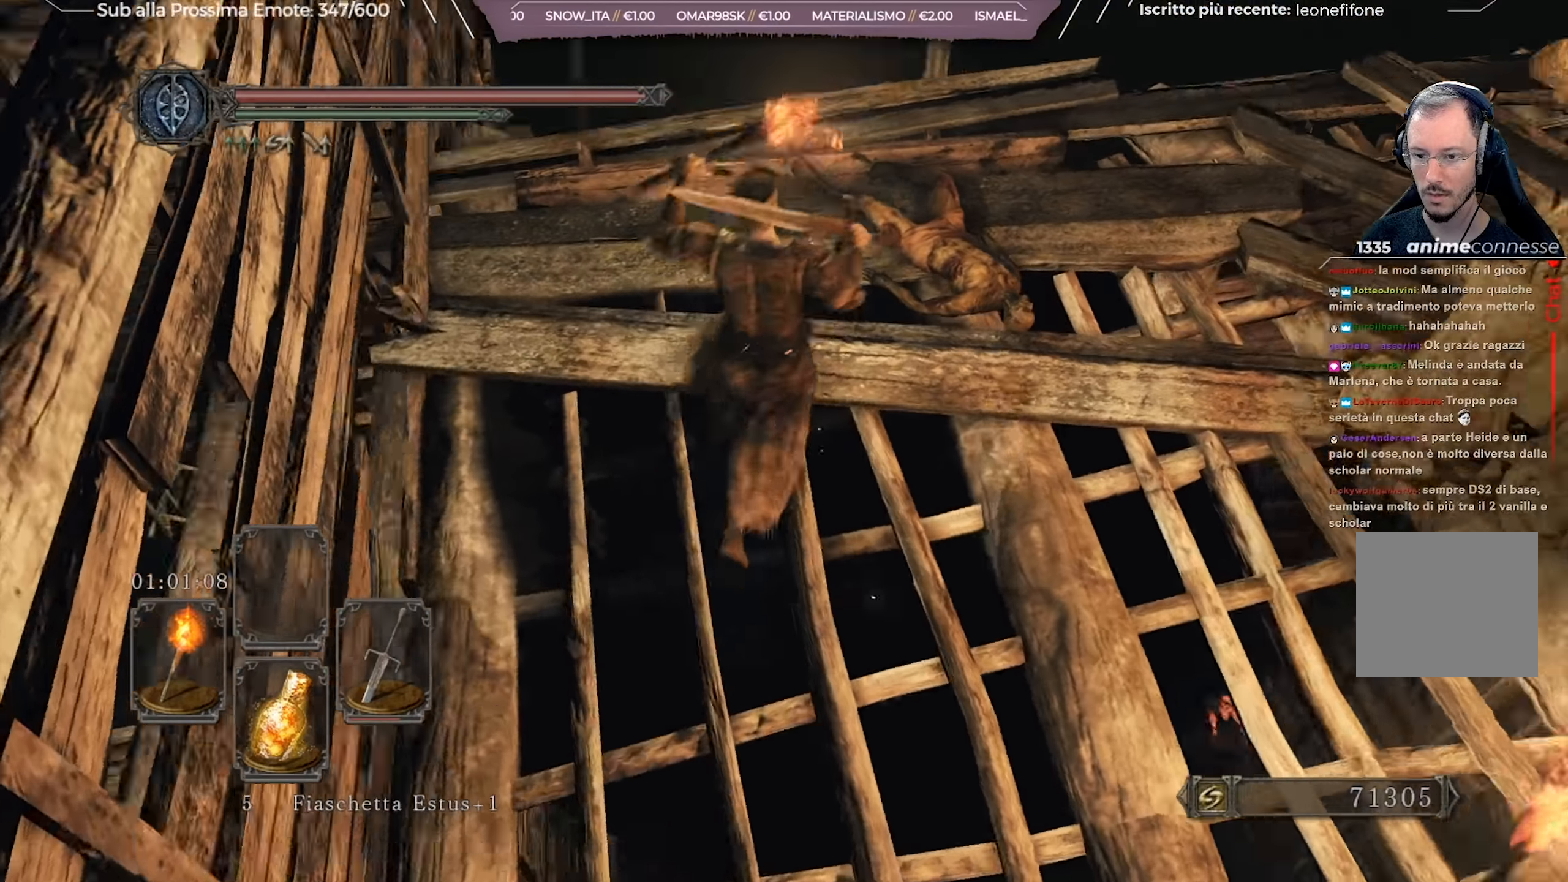
{"buttons": [], "left_stick": "up", "right_stick": "down-right", "events": [[16, "right_stick", "center"], [283, "left_stick", "center"], [317, "right_stick", "down-right"], [417, "left_stick", "up"]]}